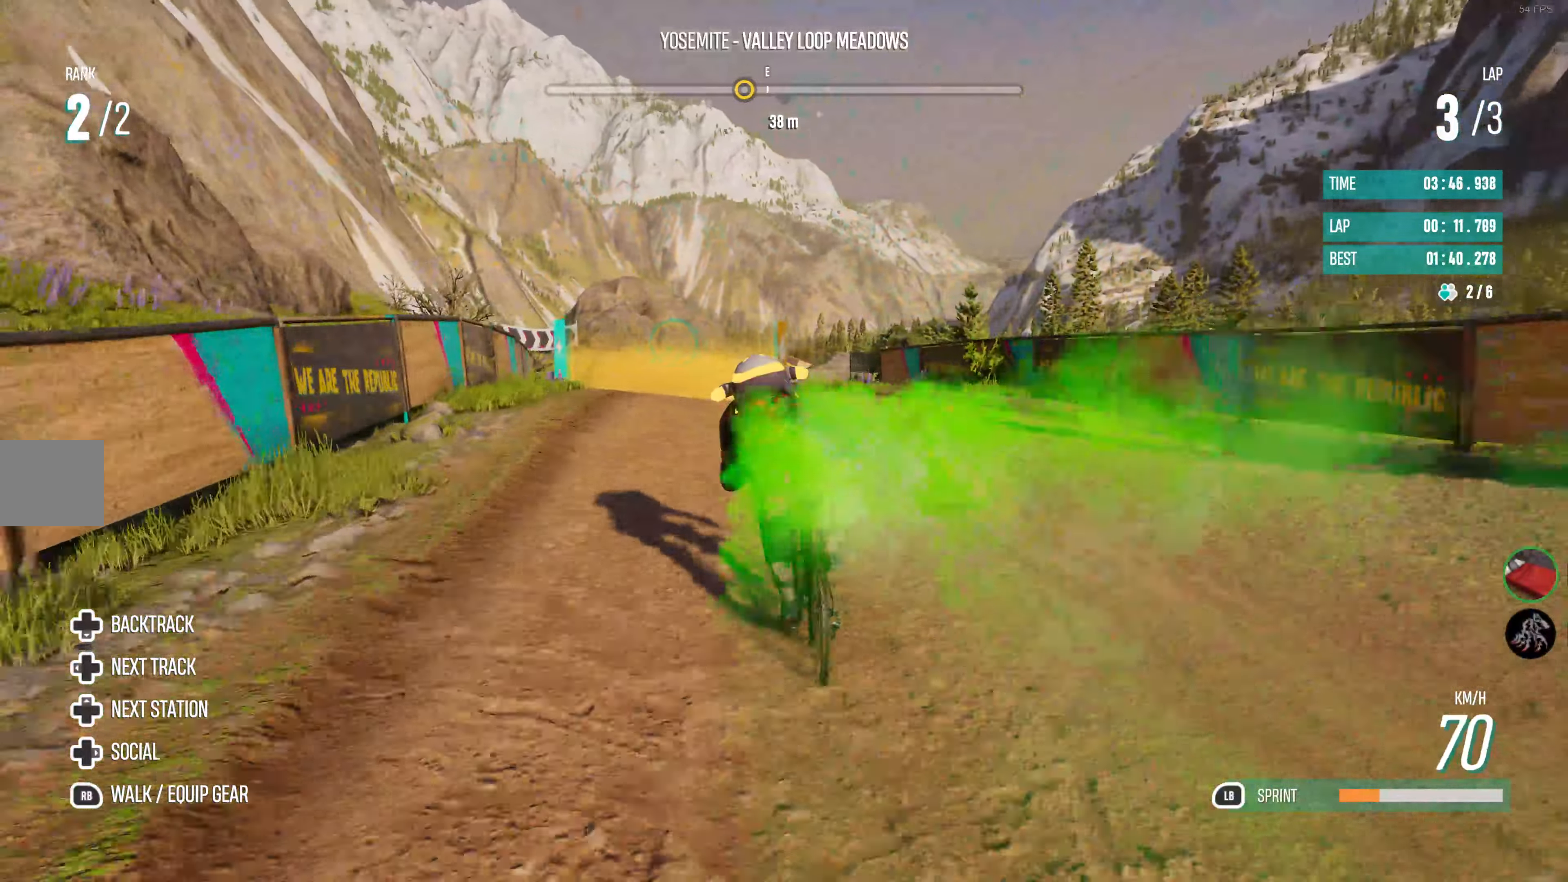
Gameplay with a controller (PlayStation layout); each line is a JSON object with the inputs held at the frame after it. "events" lists button and stick changes between this image and that frame as [ms after this image, input, new state], when the widget could be followed in between.
{"buttons": ["L1", "R2"], "left_stick": "center", "right_stick": "center", "events": []}
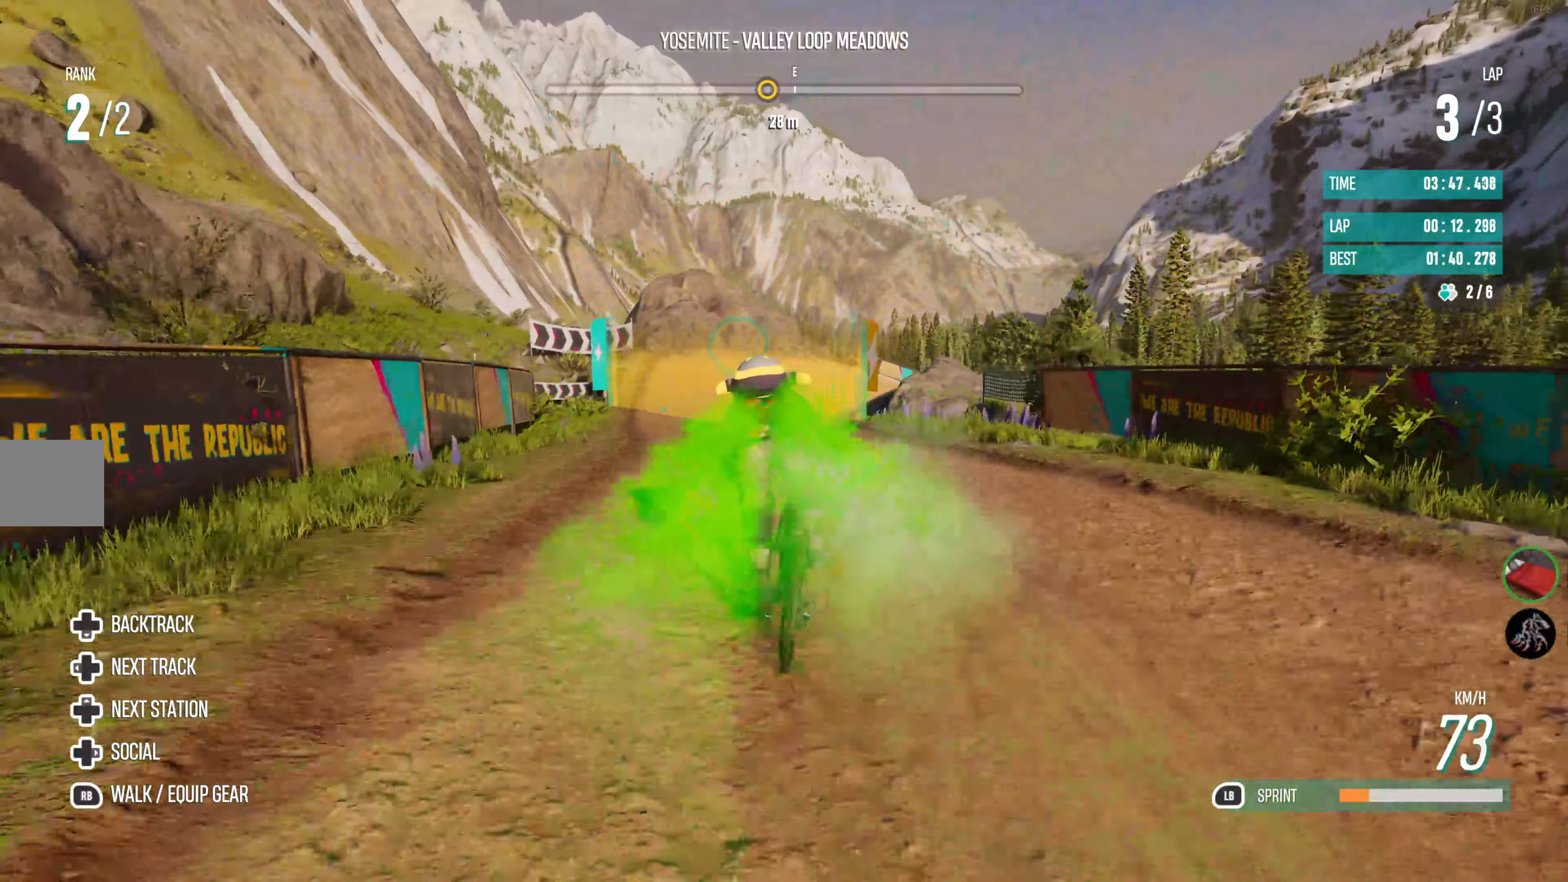
{"buttons": ["L1", "R2"], "left_stick": "center", "right_stick": "center", "events": []}
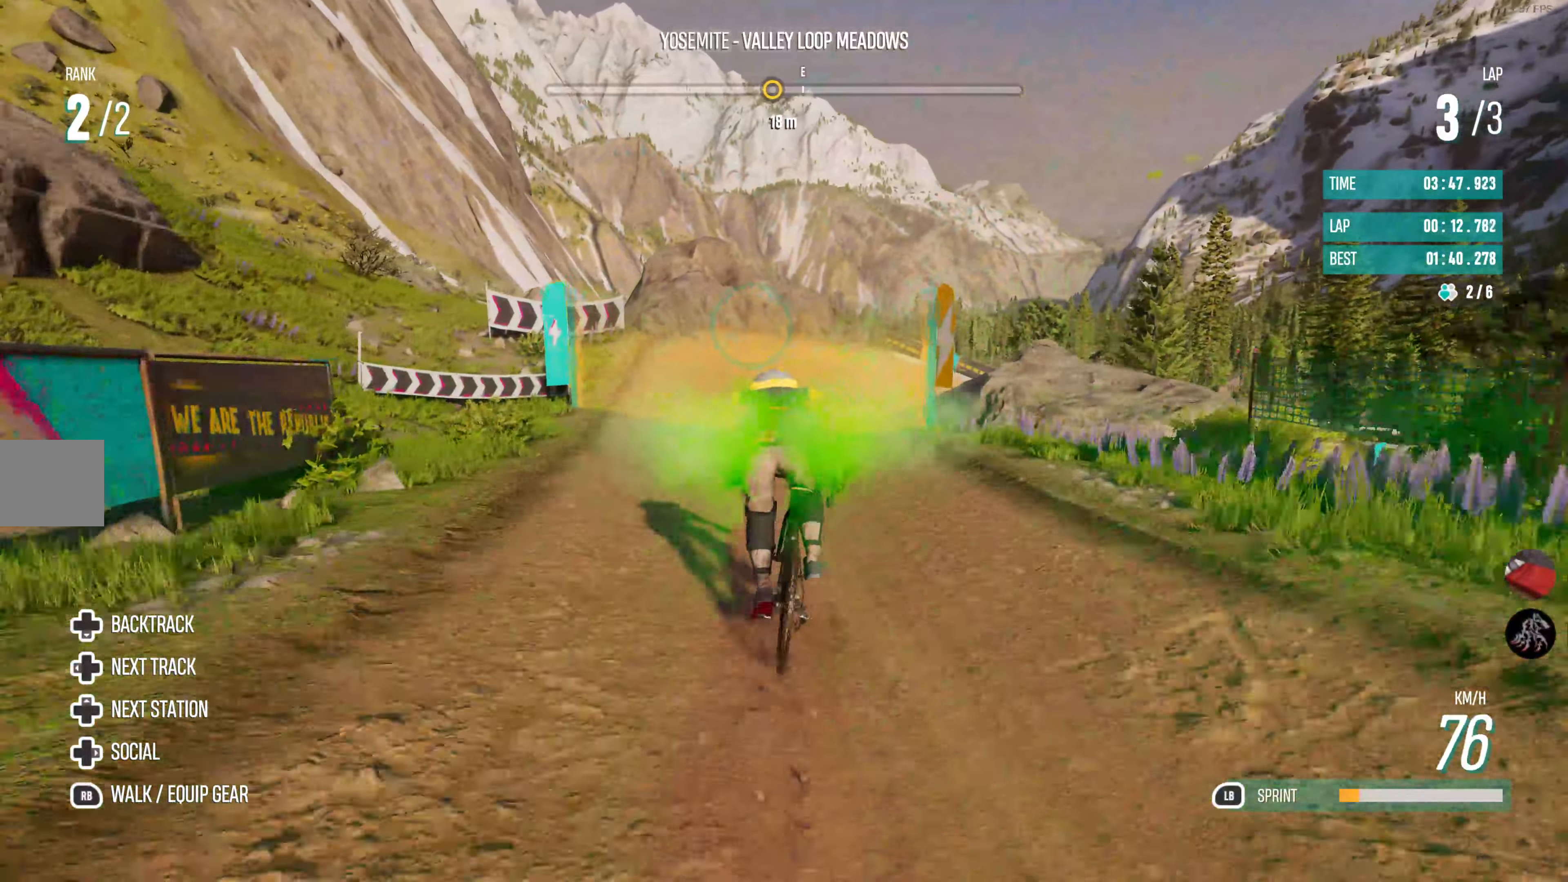
{"buttons": ["R2"], "left_stick": "up-right", "right_stick": "center", "events": [[400, "L1", "up"], [467, "left_stick", "up-right"]]}
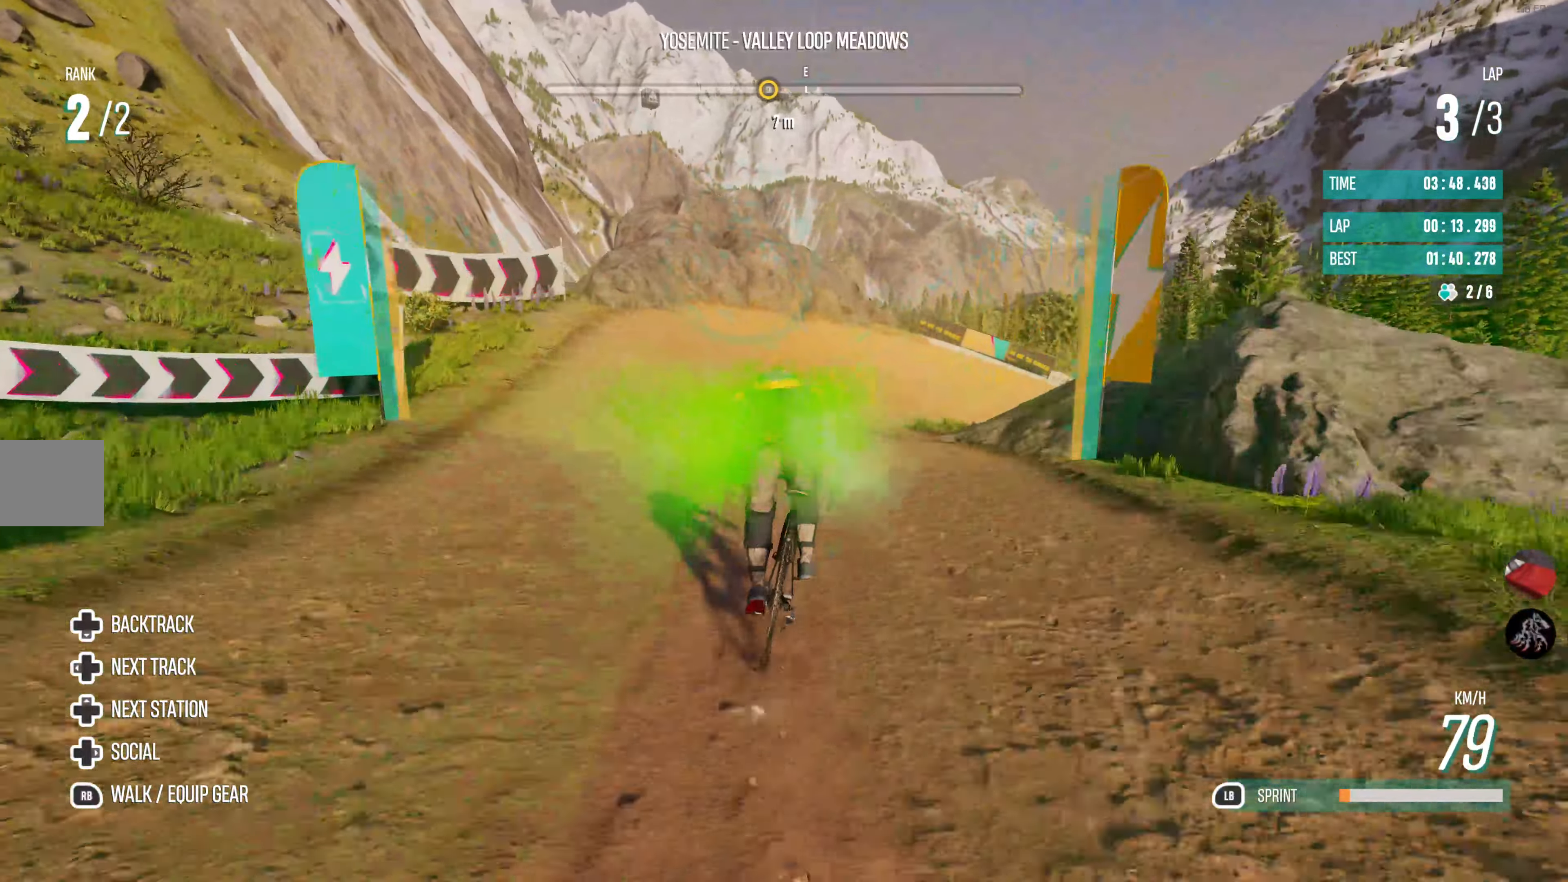
{"buttons": ["R2"], "left_stick": "right", "right_stick": "center", "events": [[17, "left_stick", "right"]]}
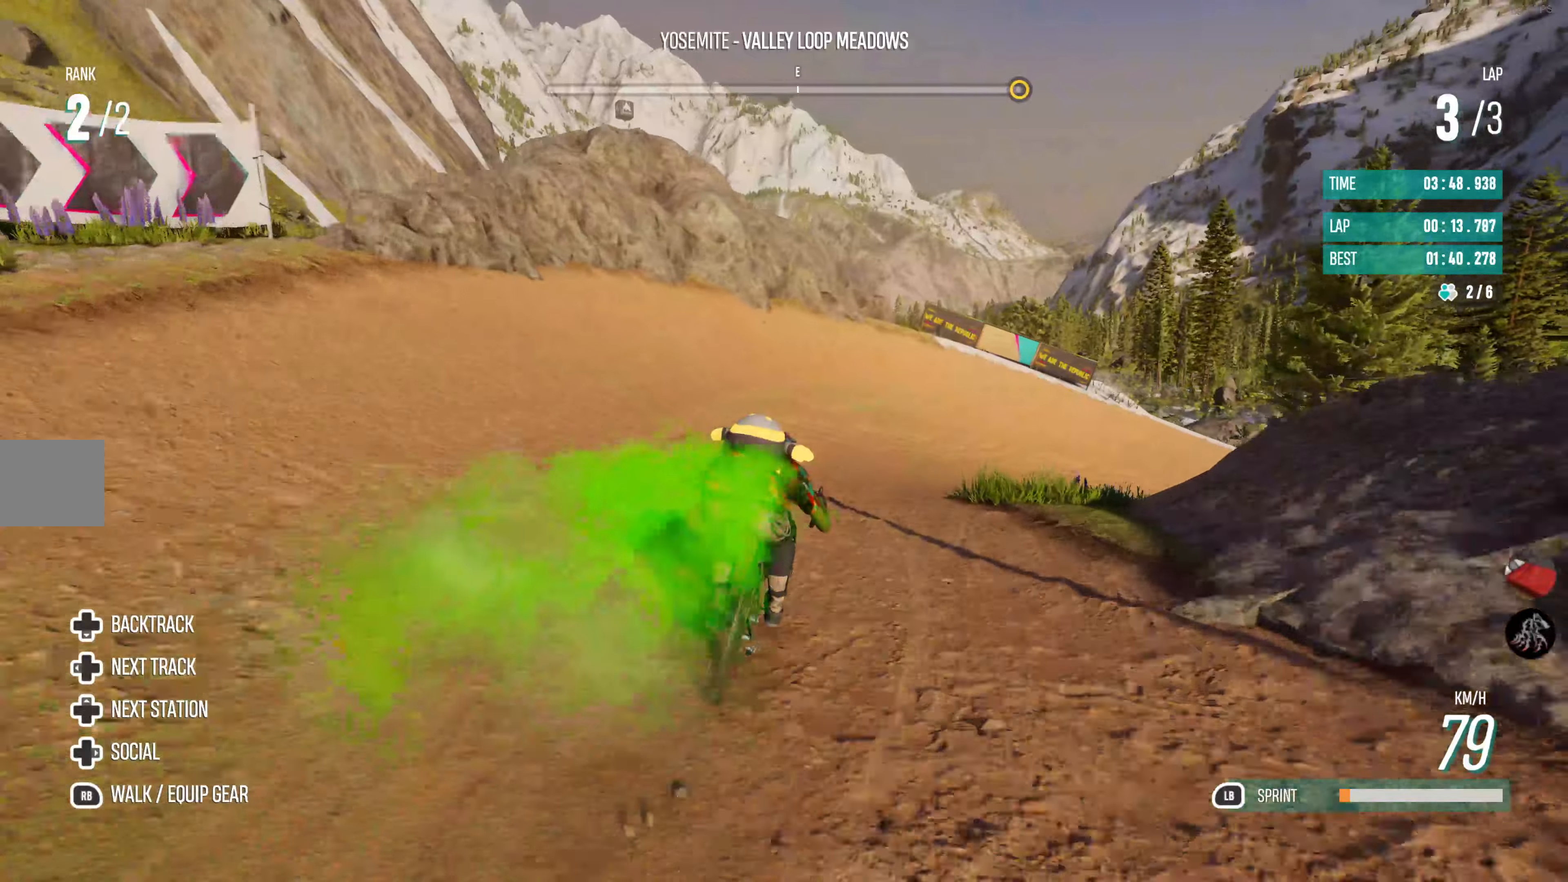
{"buttons": ["R2"], "left_stick": "right", "right_stick": "center", "events": [[333, "left_stick", "center"], [400, "left_stick", "right"]]}
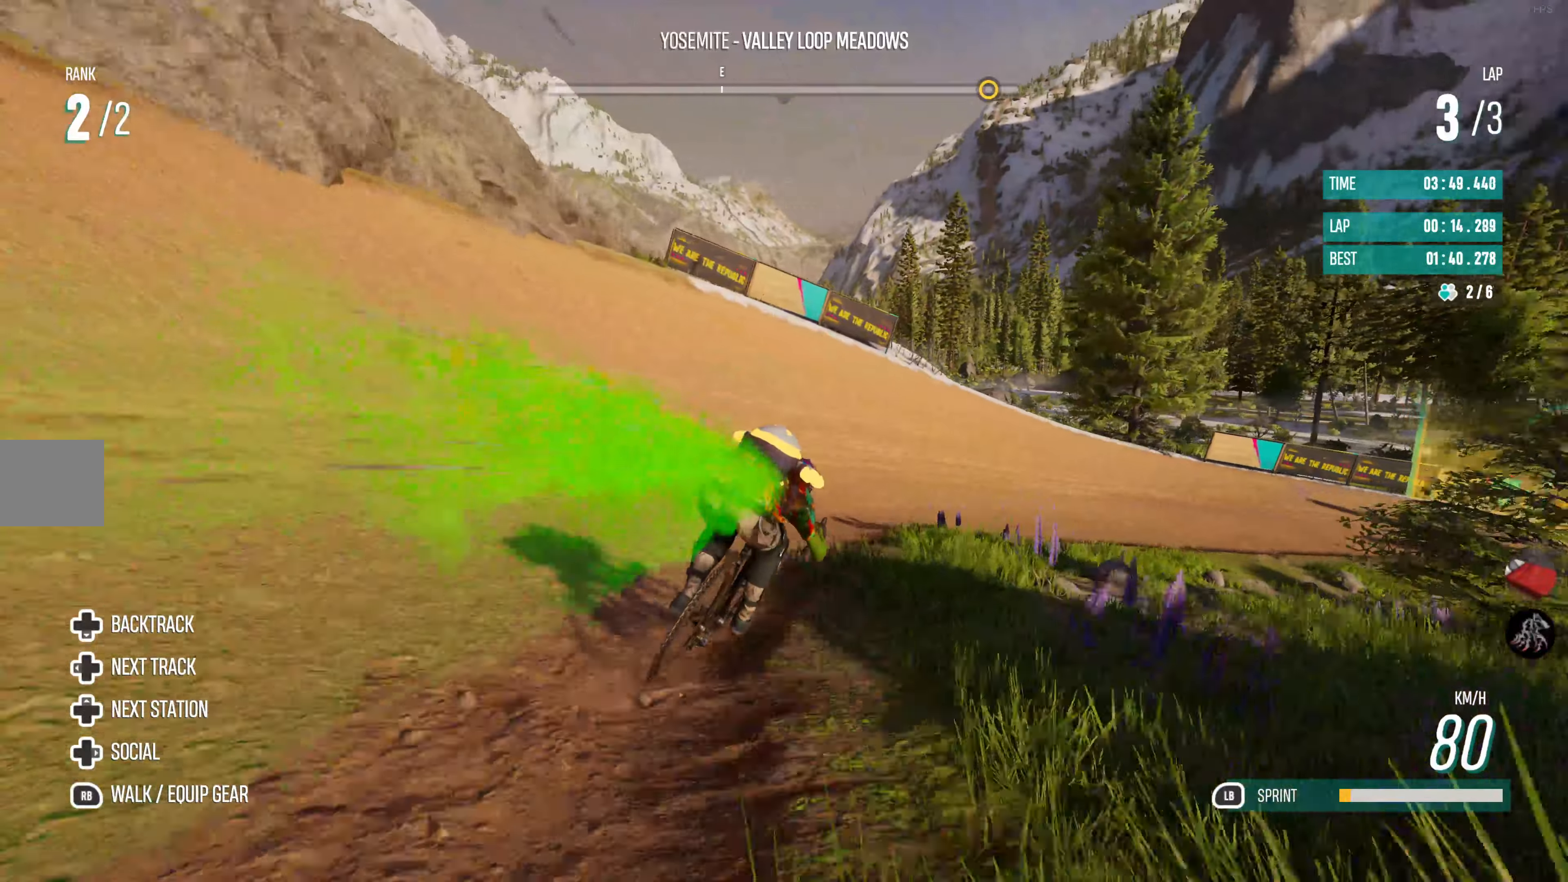
{"buttons": ["R2"], "left_stick": "right", "right_stick": "center", "events": []}
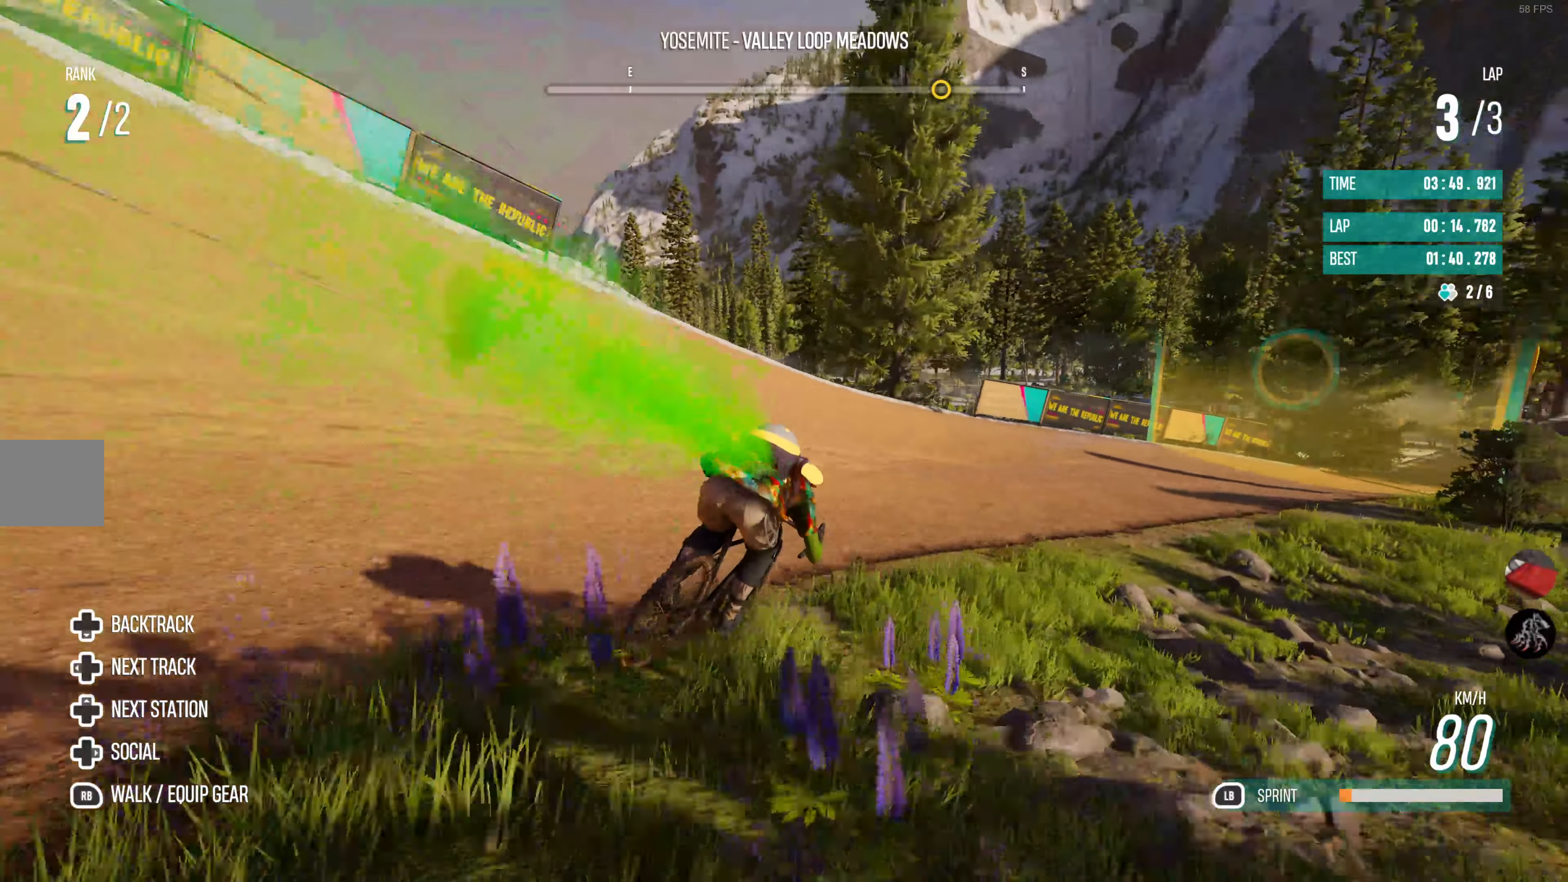
{"buttons": ["R2"], "left_stick": "center", "right_stick": "center", "events": [[50, "left_stick", "center"], [166, "left_stick", "right"], [416, "left_stick", "center"]]}
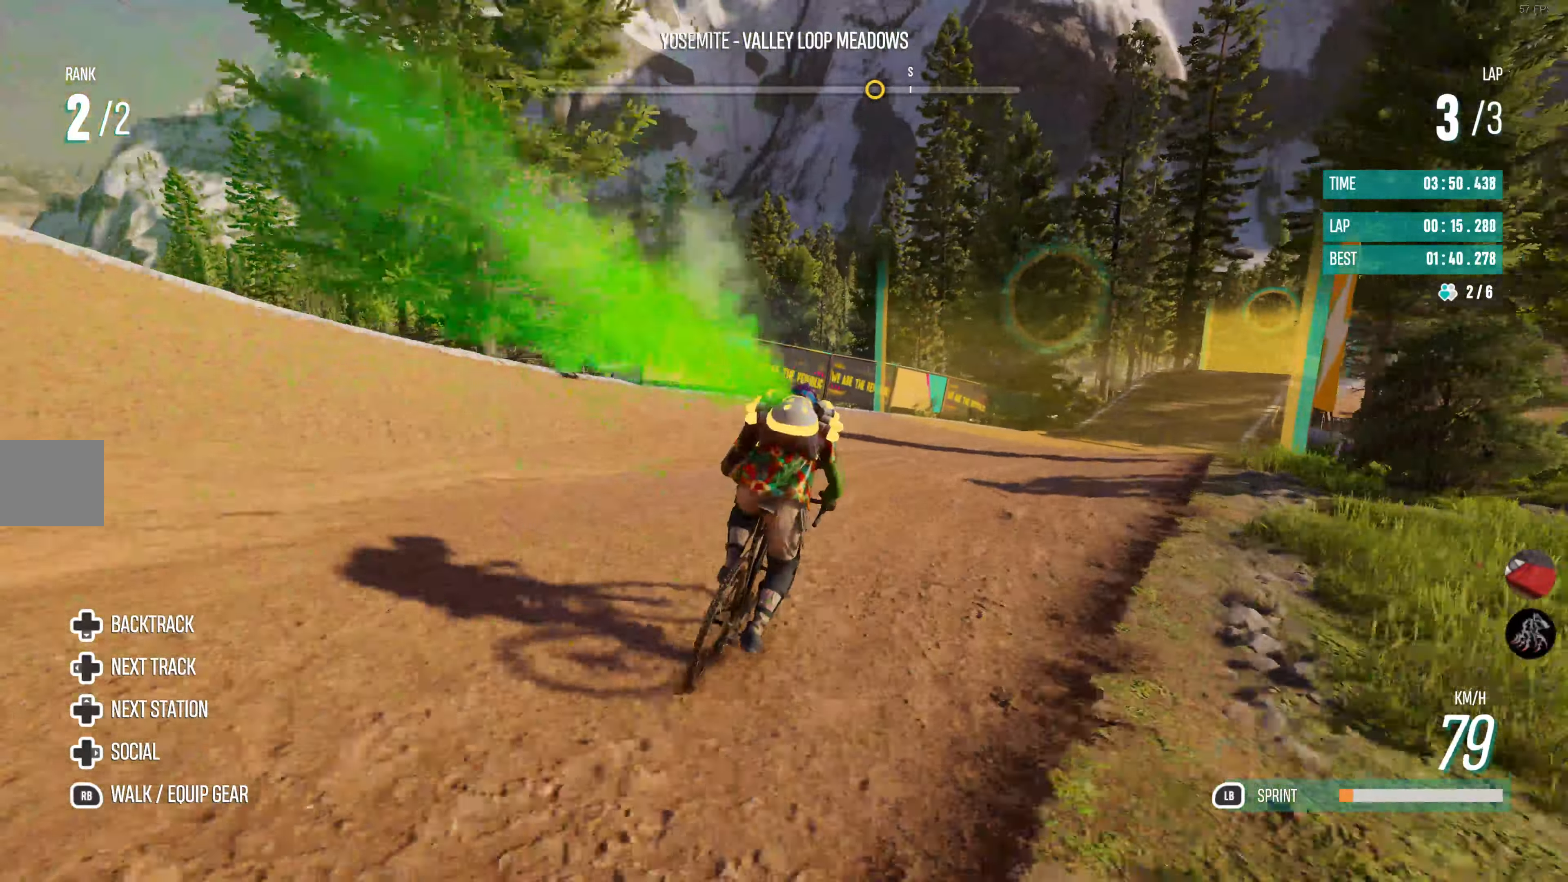
{"buttons": ["R2"], "left_stick": "center", "right_stick": "center", "events": [[66, "left_stick", "right"], [450, "left_stick", "center"]]}
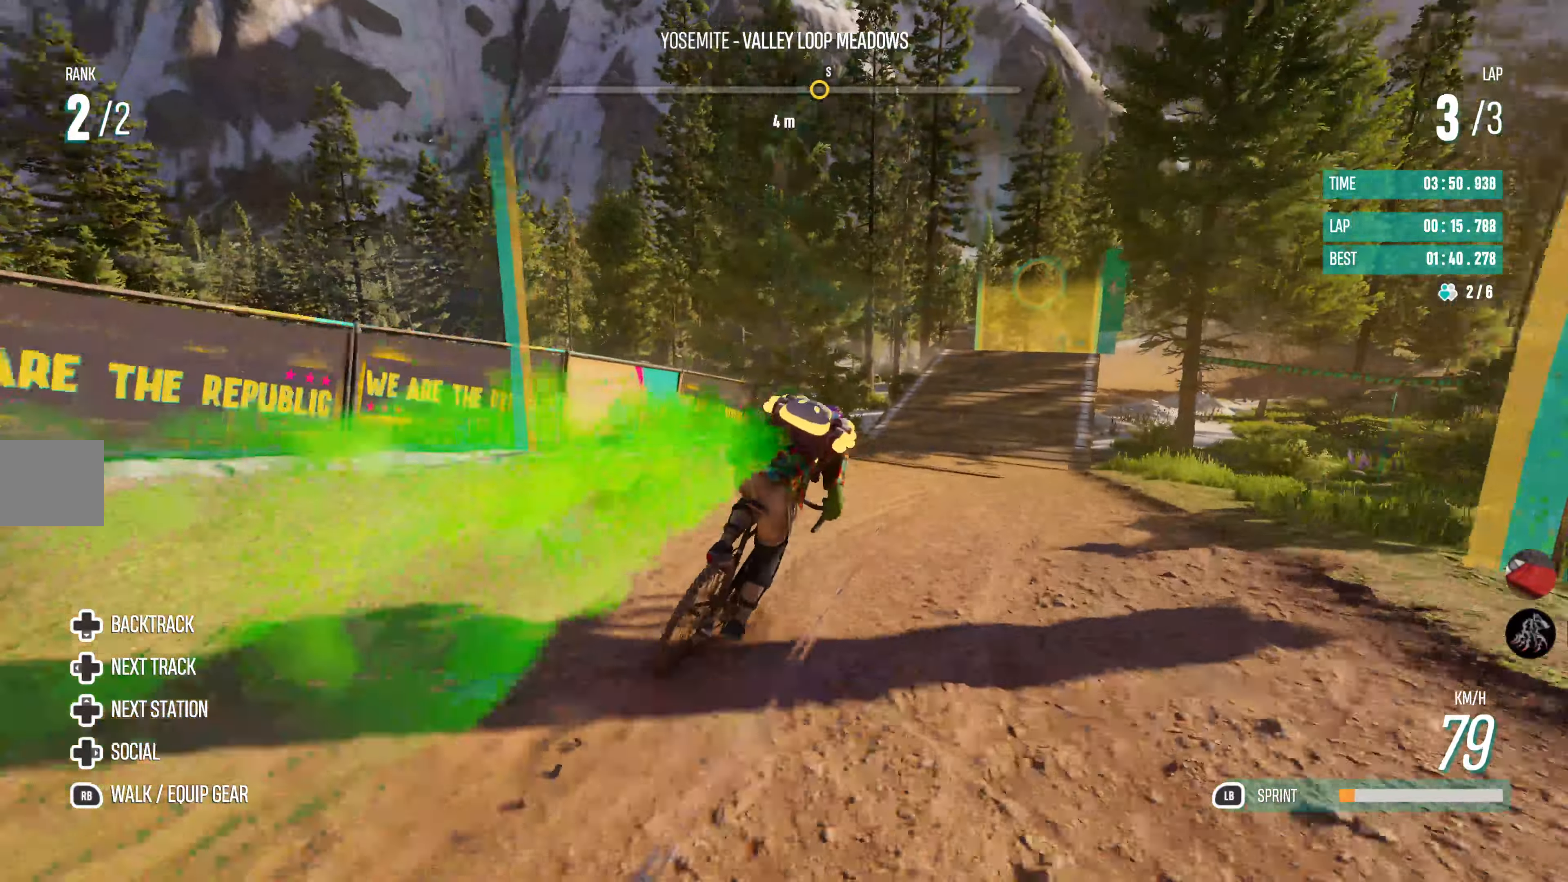
{"buttons": ["R2"], "left_stick": "left", "right_stick": "center", "events": [[50, "left_stick", "right"], [166, "left_stick", "center"], [483, "left_stick", "left"]]}
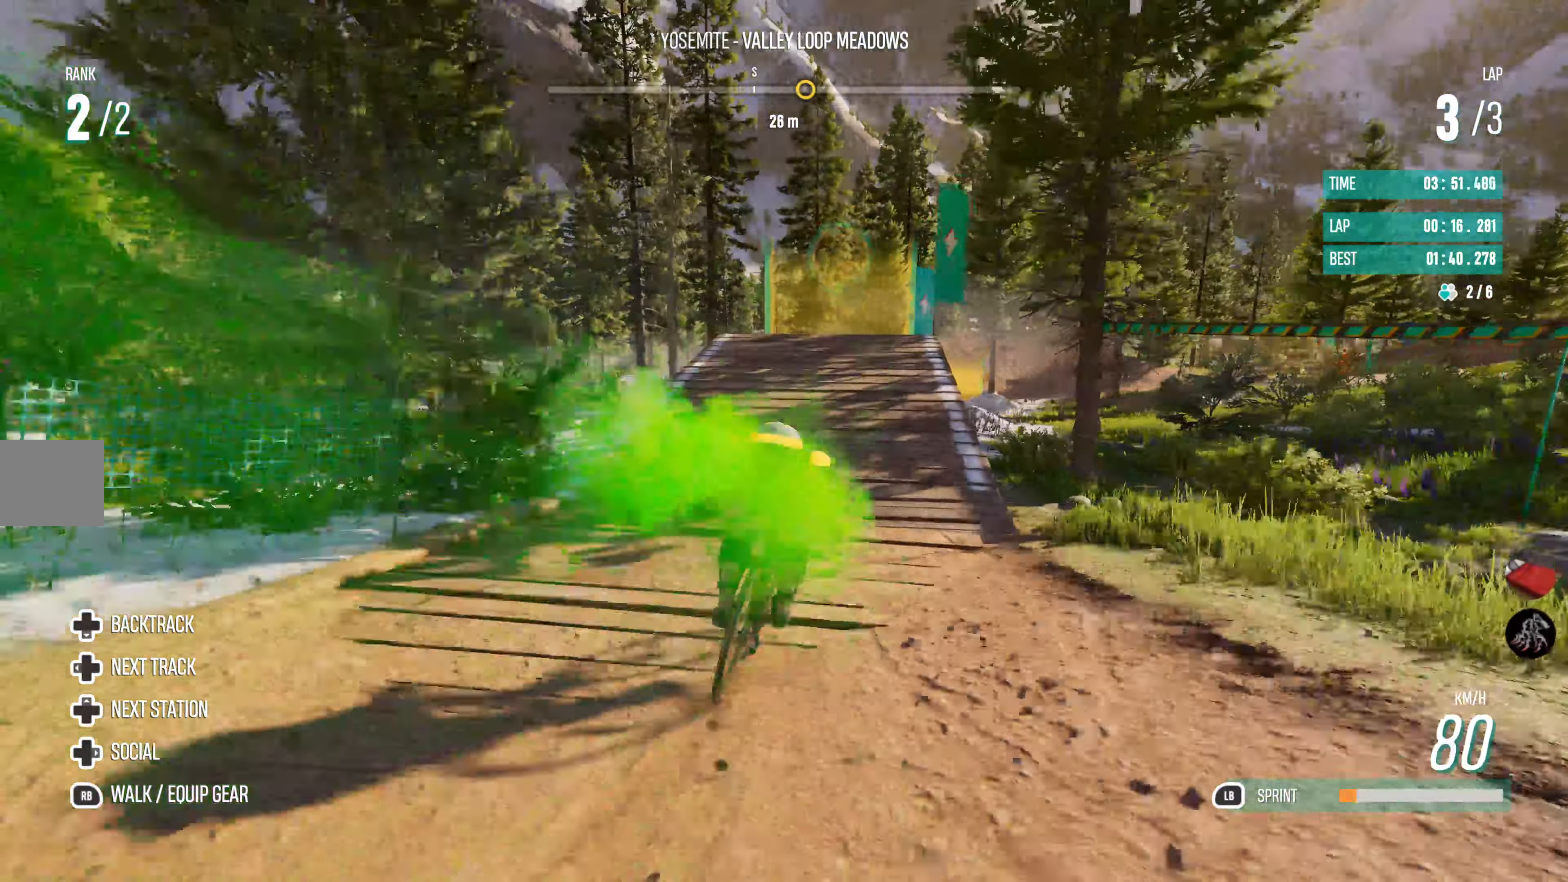
{"buttons": ["R2"], "left_stick": "center", "right_stick": "center", "events": [[66, "left_stick", "center"]]}
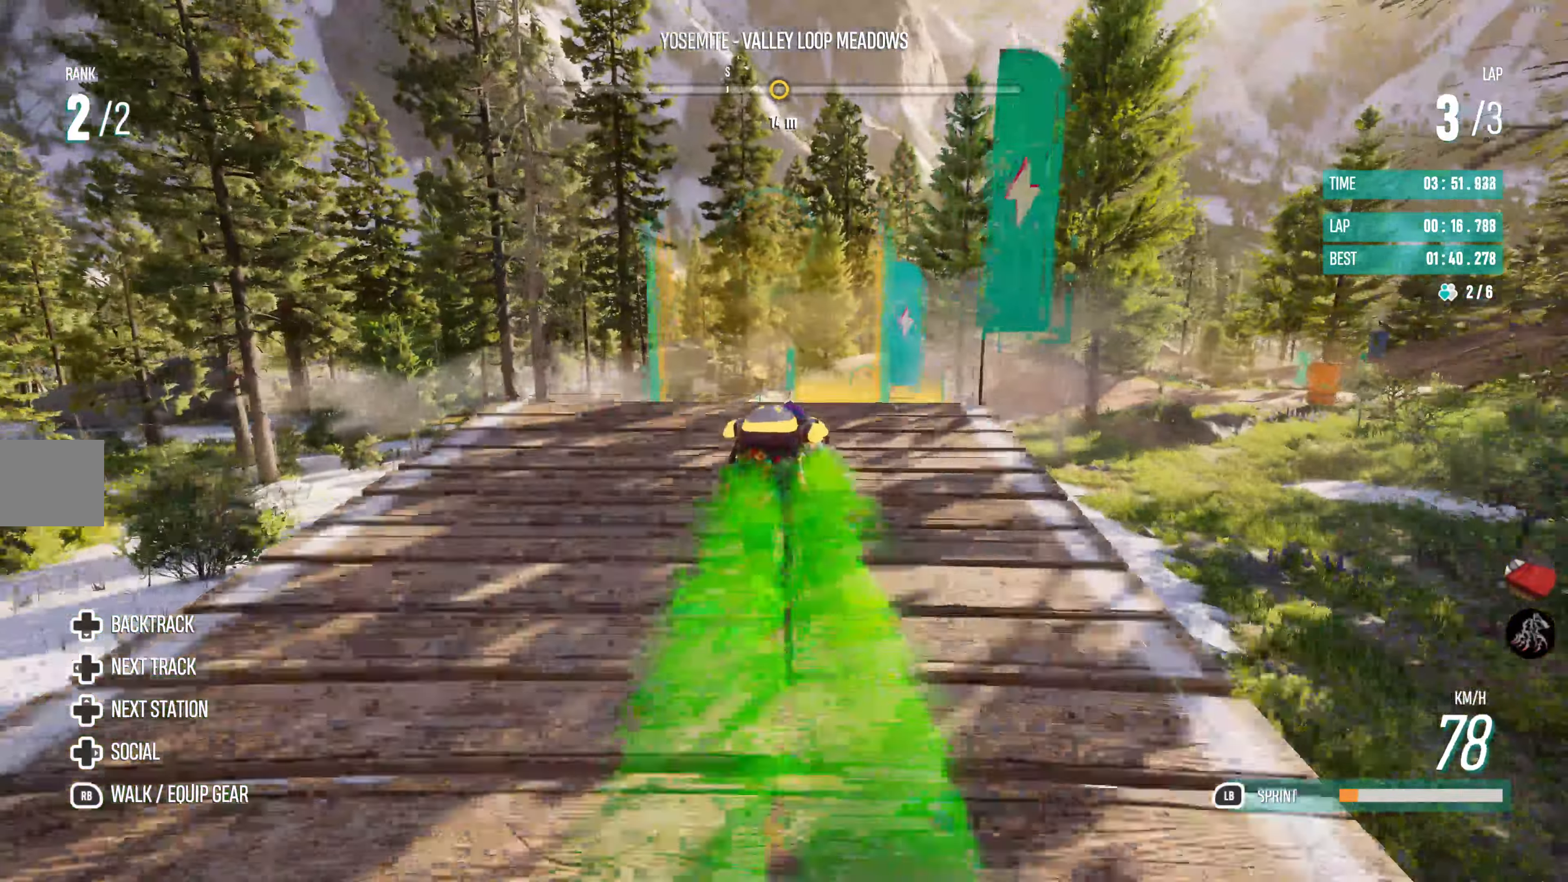
{"buttons": ["R2"], "left_stick": "center", "right_stick": "center", "events": [[116, "CIRCLE", "down"], [150, "CIRCLE", "up"], [250, "CIRCLE", "down"], [316, "CIRCLE", "up"]]}
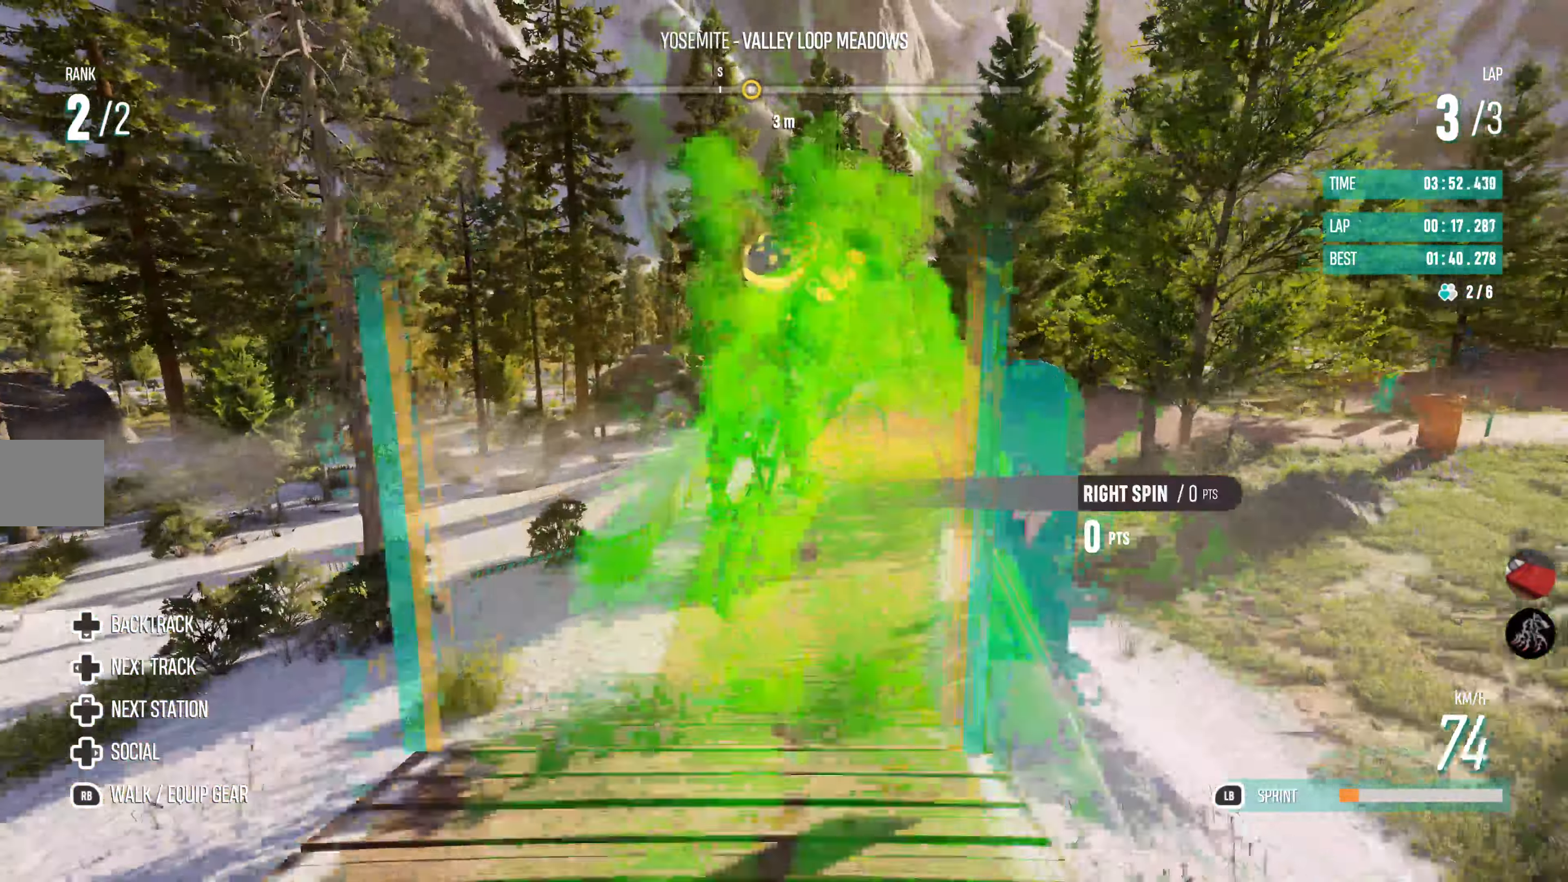
{"buttons": ["R2"], "left_stick": "center", "right_stick": "center", "events": []}
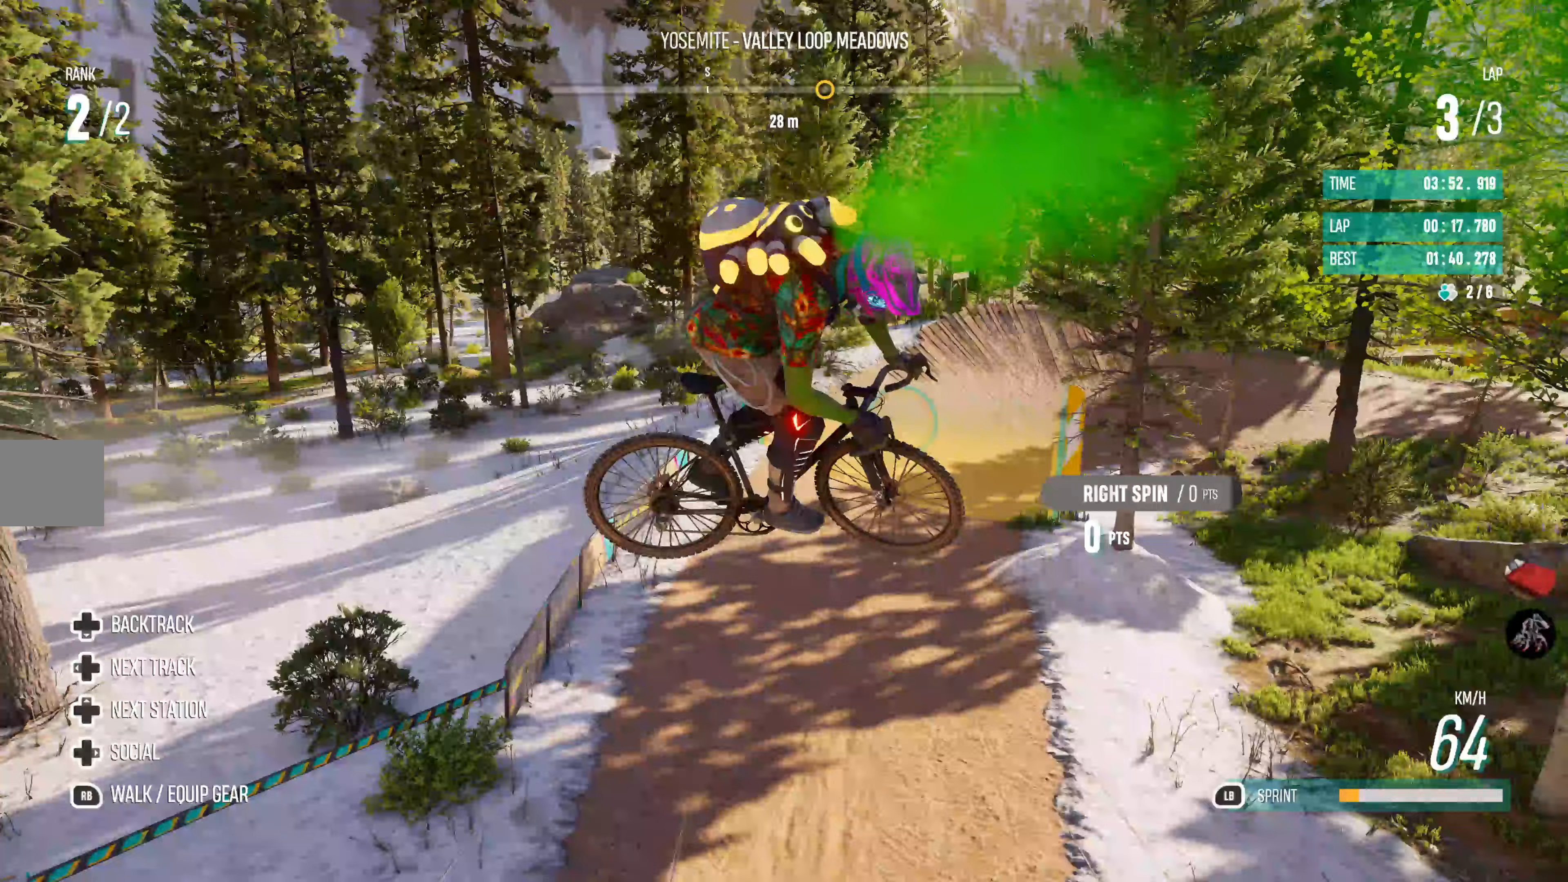
{"buttons": ["R2"], "left_stick": "center", "right_stick": "center", "events": []}
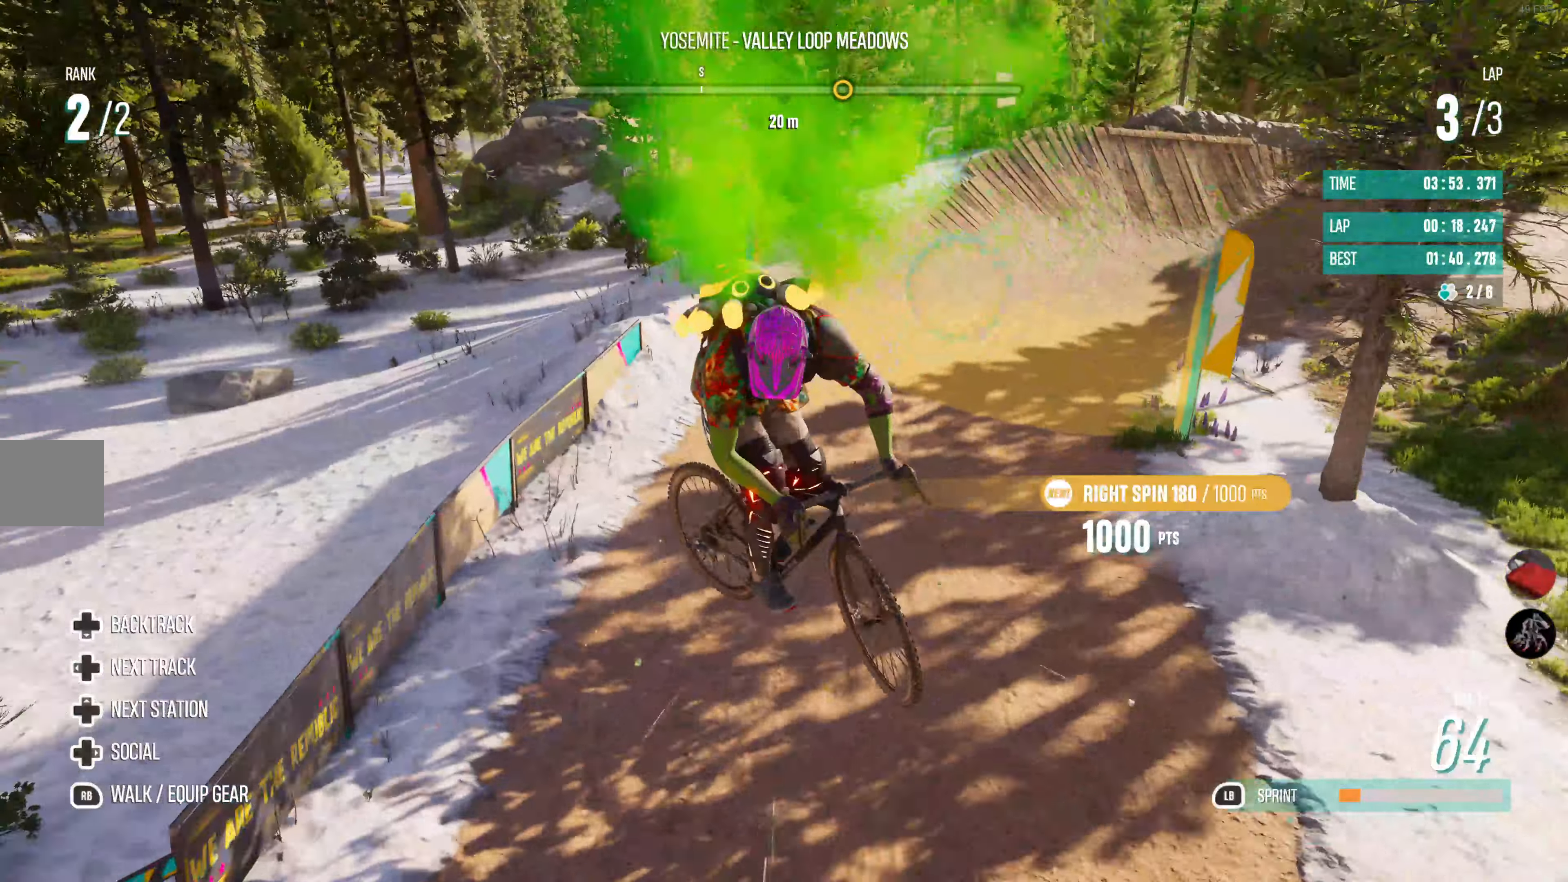
{"buttons": ["R2"], "left_stick": "center", "right_stick": "center", "events": []}
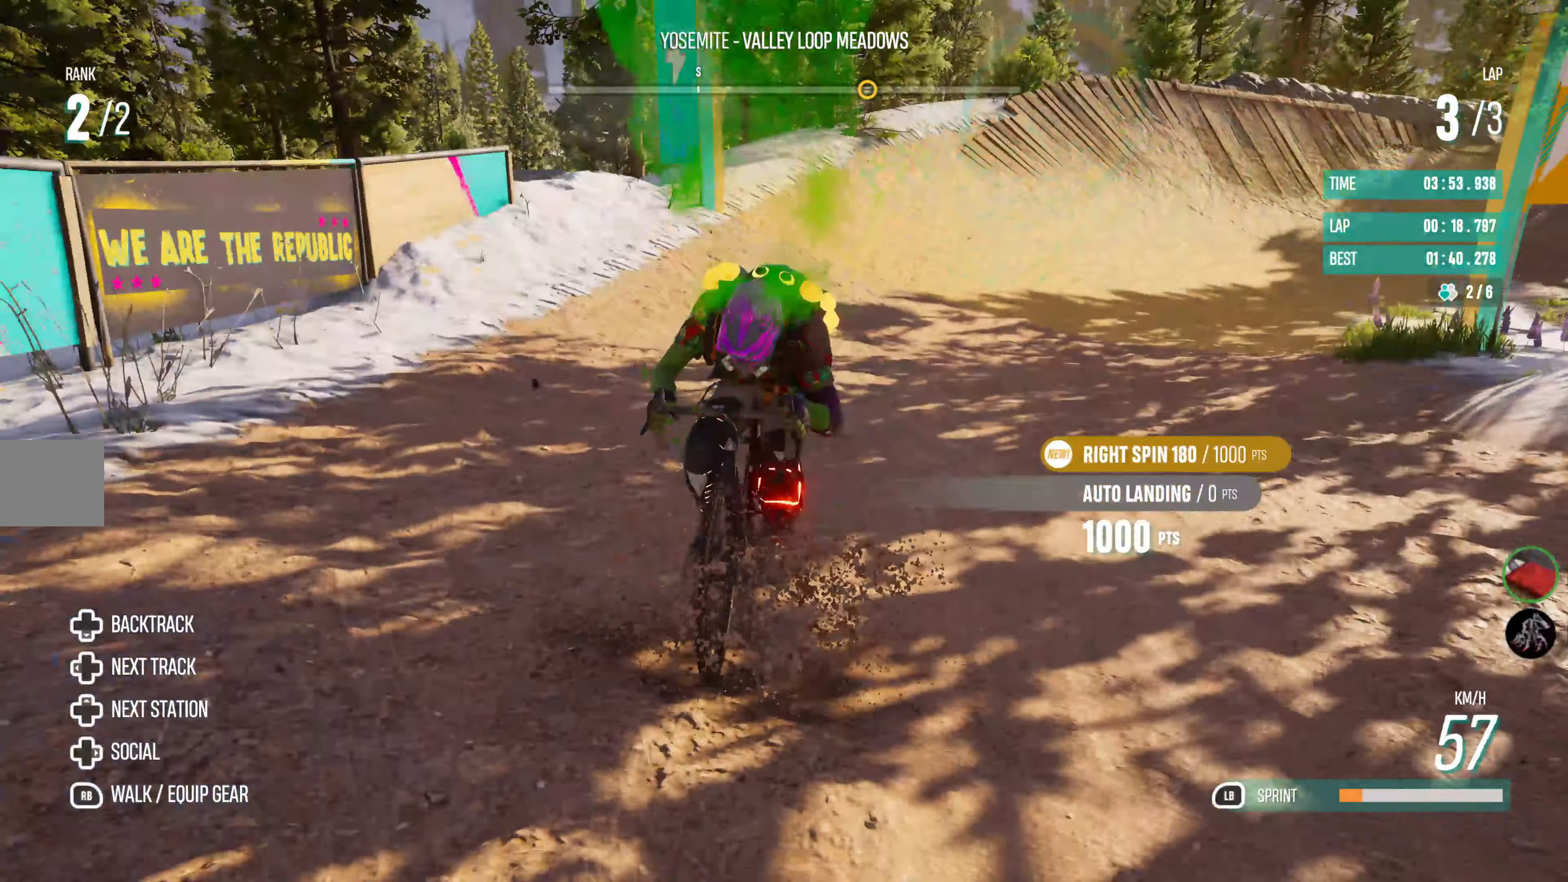
{"buttons": ["R2"], "left_stick": "center", "right_stick": "center", "events": []}
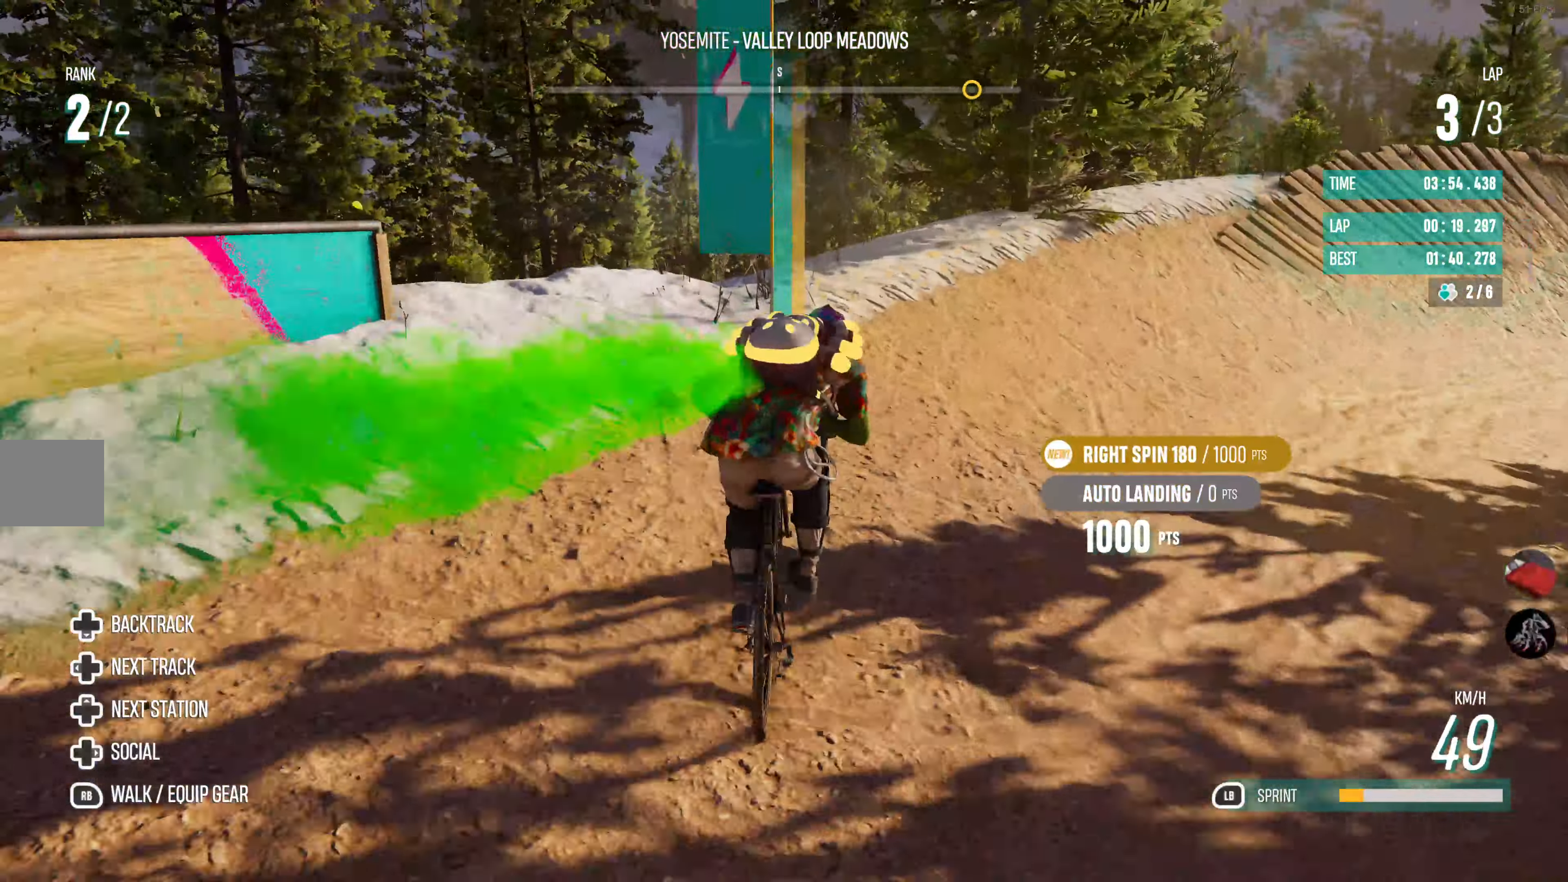
{"buttons": ["R2"], "left_stick": "right", "right_stick": "center", "events": [[283, "left_stick", "right"]]}
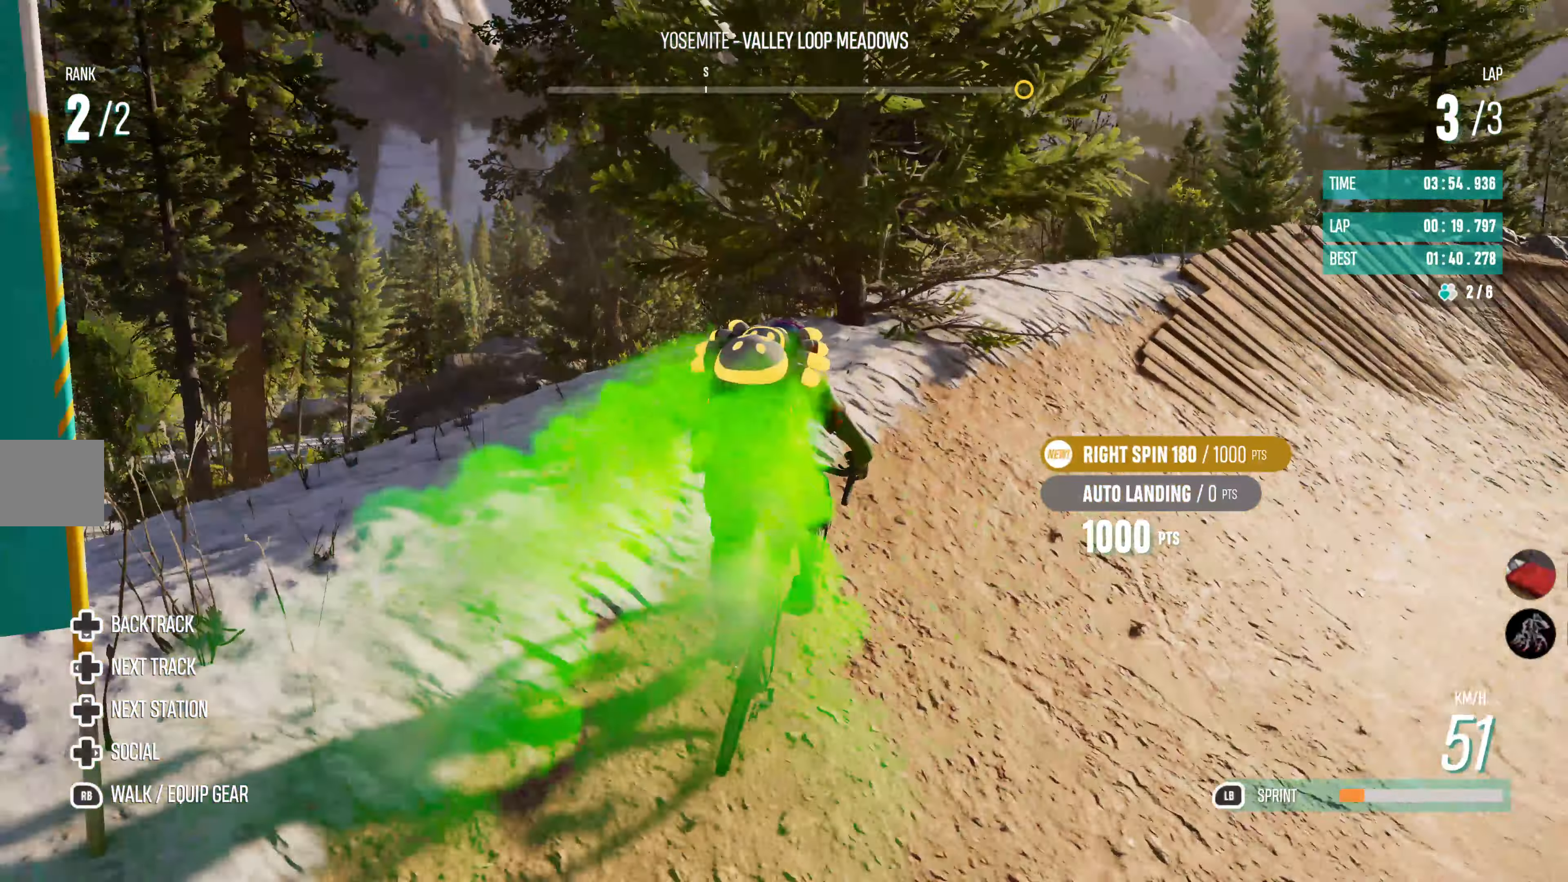
{"buttons": ["R2"], "left_stick": "right", "right_stick": "center", "events": [[250, "R2", "up"], [467, "R2", "down"]]}
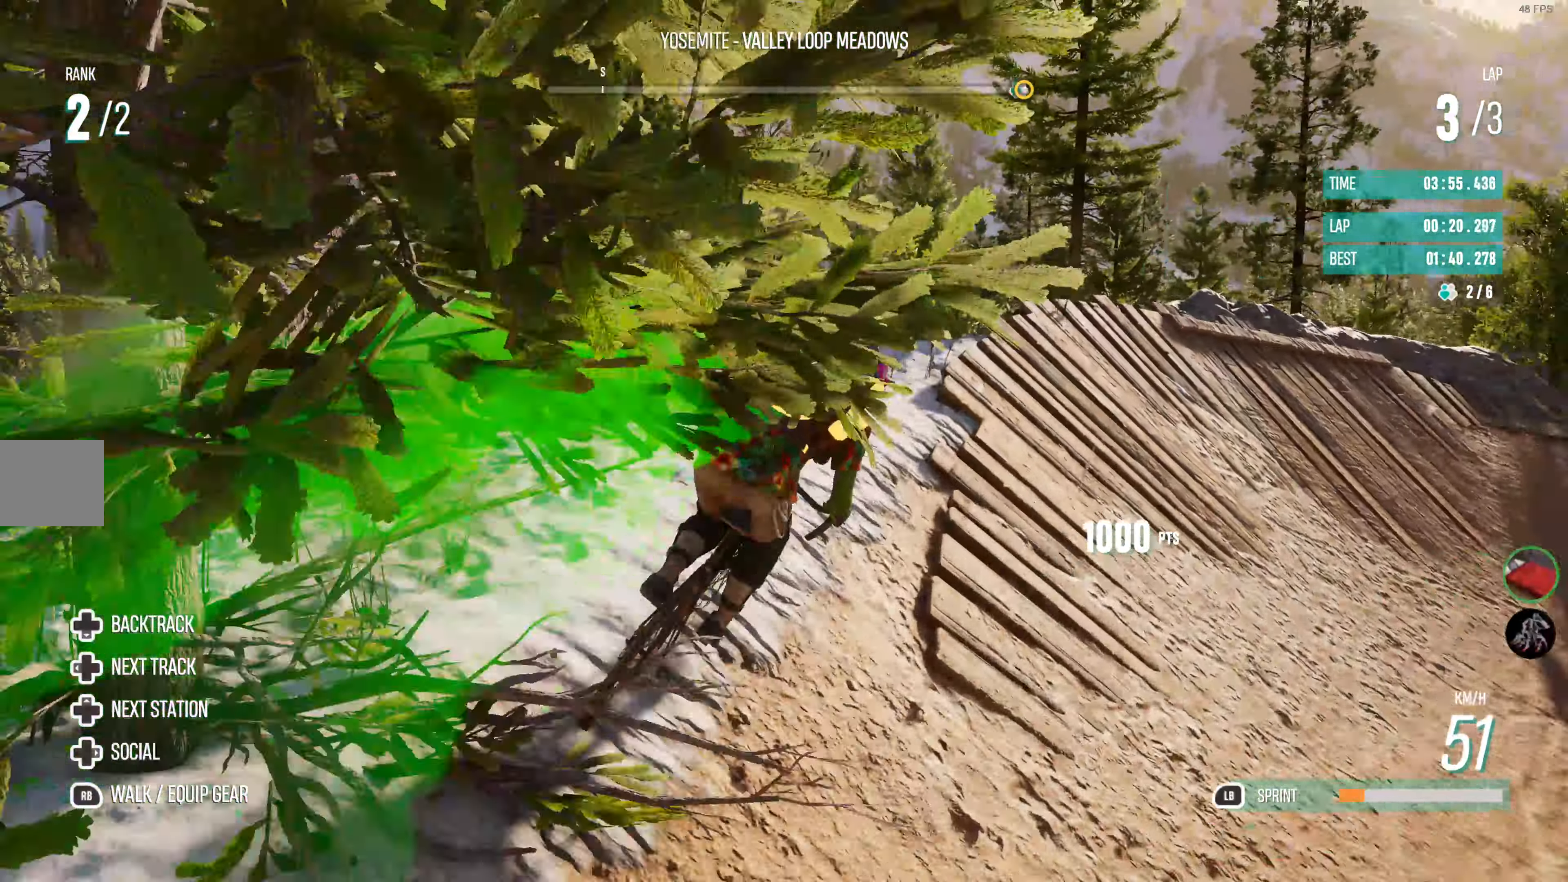
{"buttons": ["R2"], "left_stick": "center", "right_stick": "center", "events": [[183, "left_stick", "center"], [233, "left_stick", "right"], [300, "left_stick", "center"]]}
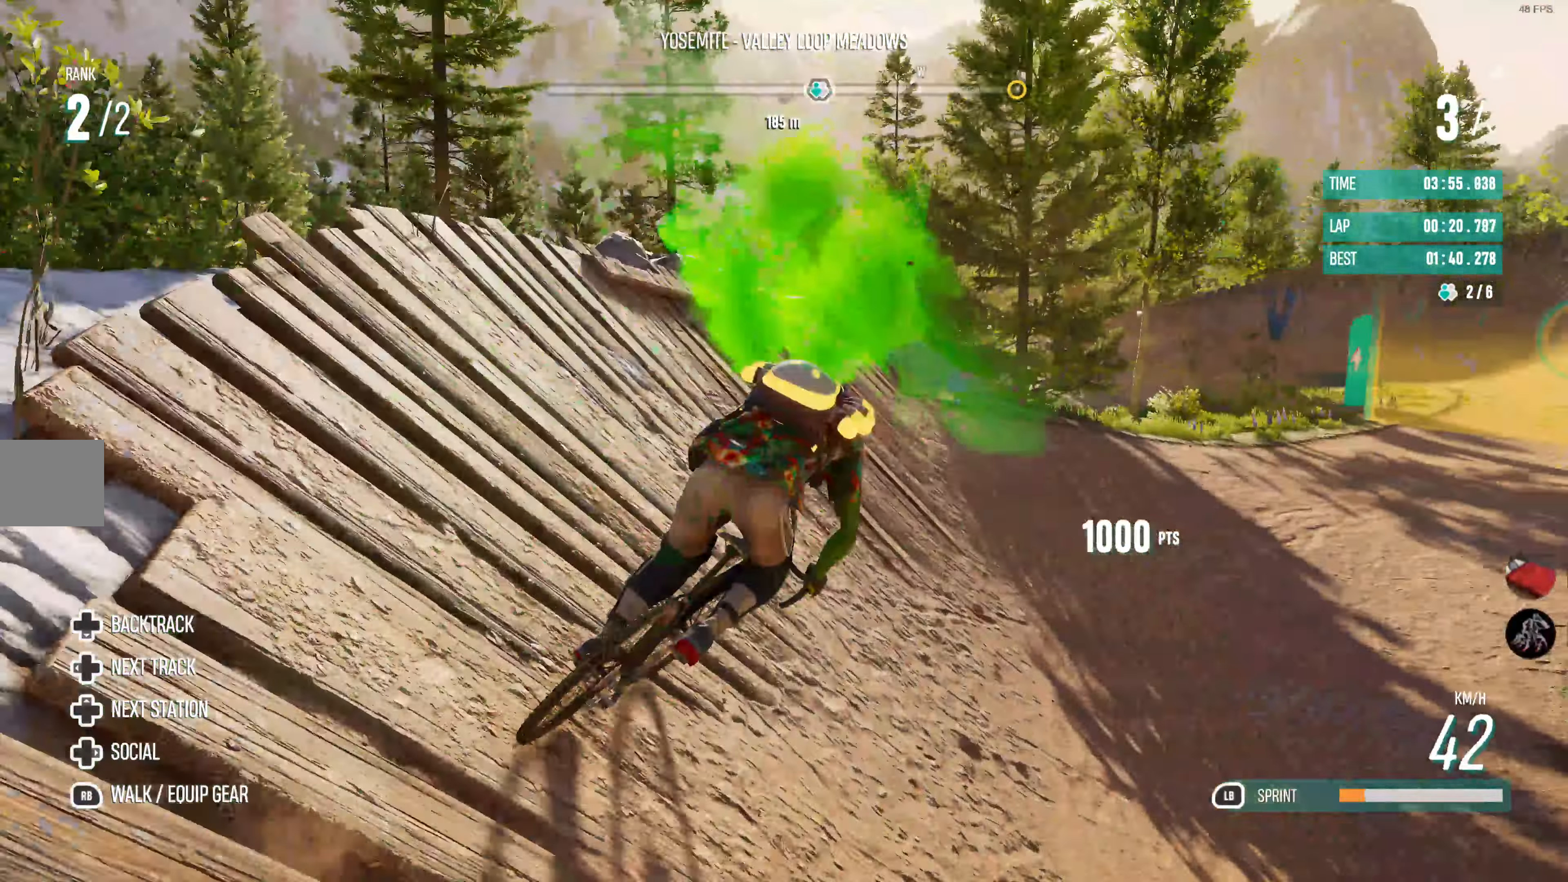
{"buttons": ["R2"], "left_stick": "right", "right_stick": "center", "events": [[117, "left_stick", "right"]]}
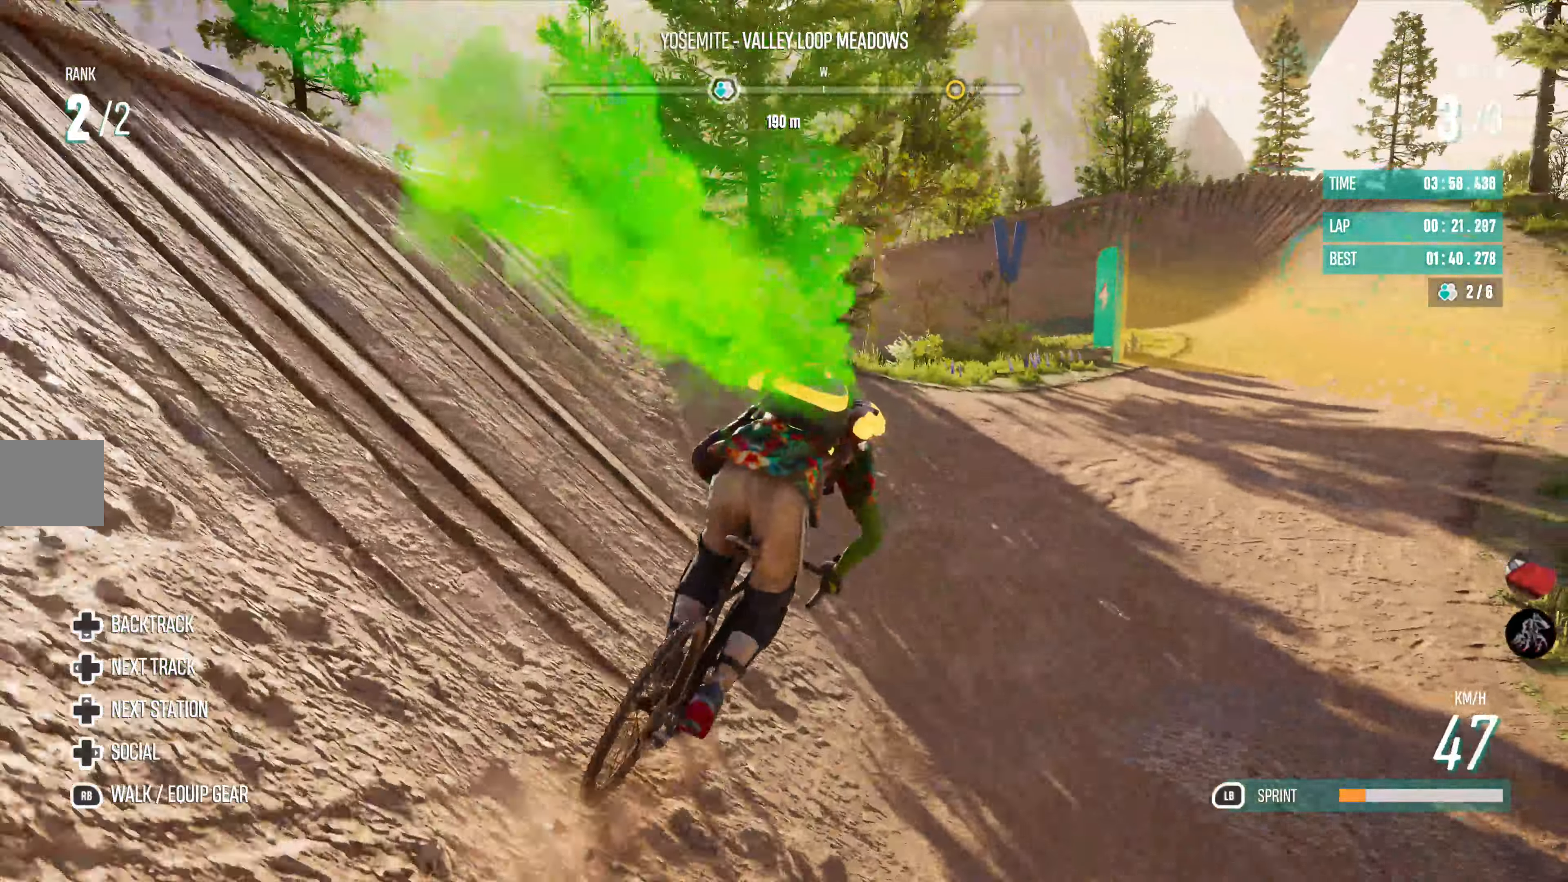
{"buttons": ["R2"], "left_stick": "center", "right_stick": "center", "events": [[183, "left_stick", "center"]]}
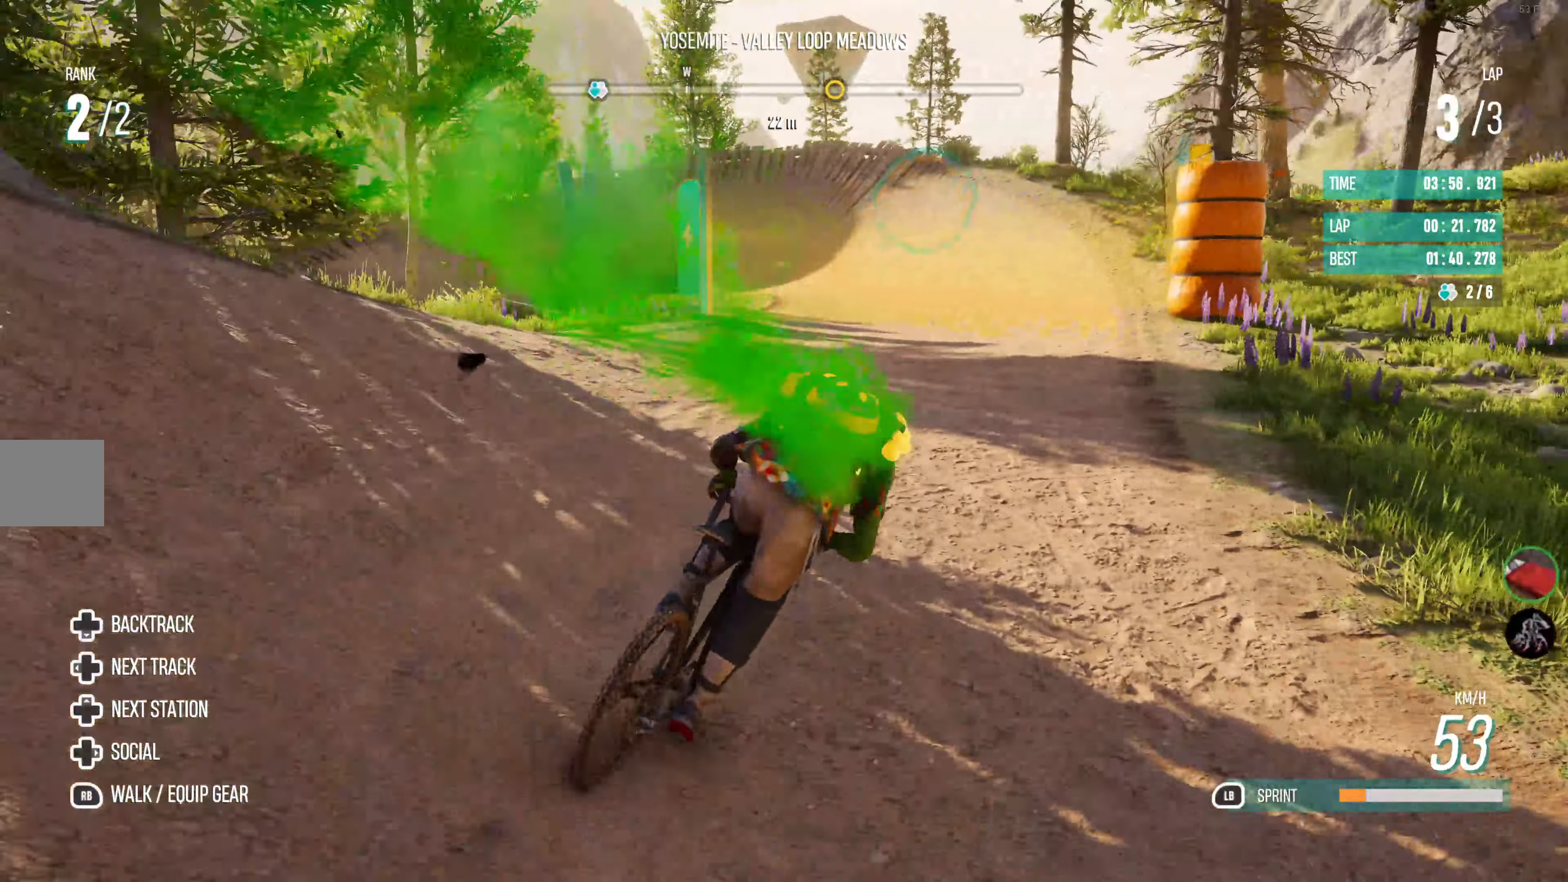
{"buttons": ["L1", "R2"], "left_stick": "center", "right_stick": "center", "events": [[33, "L1", "down"], [33, "left_stick", "up-left"], [317, "left_stick", "left"], [467, "left_stick", "center"]]}
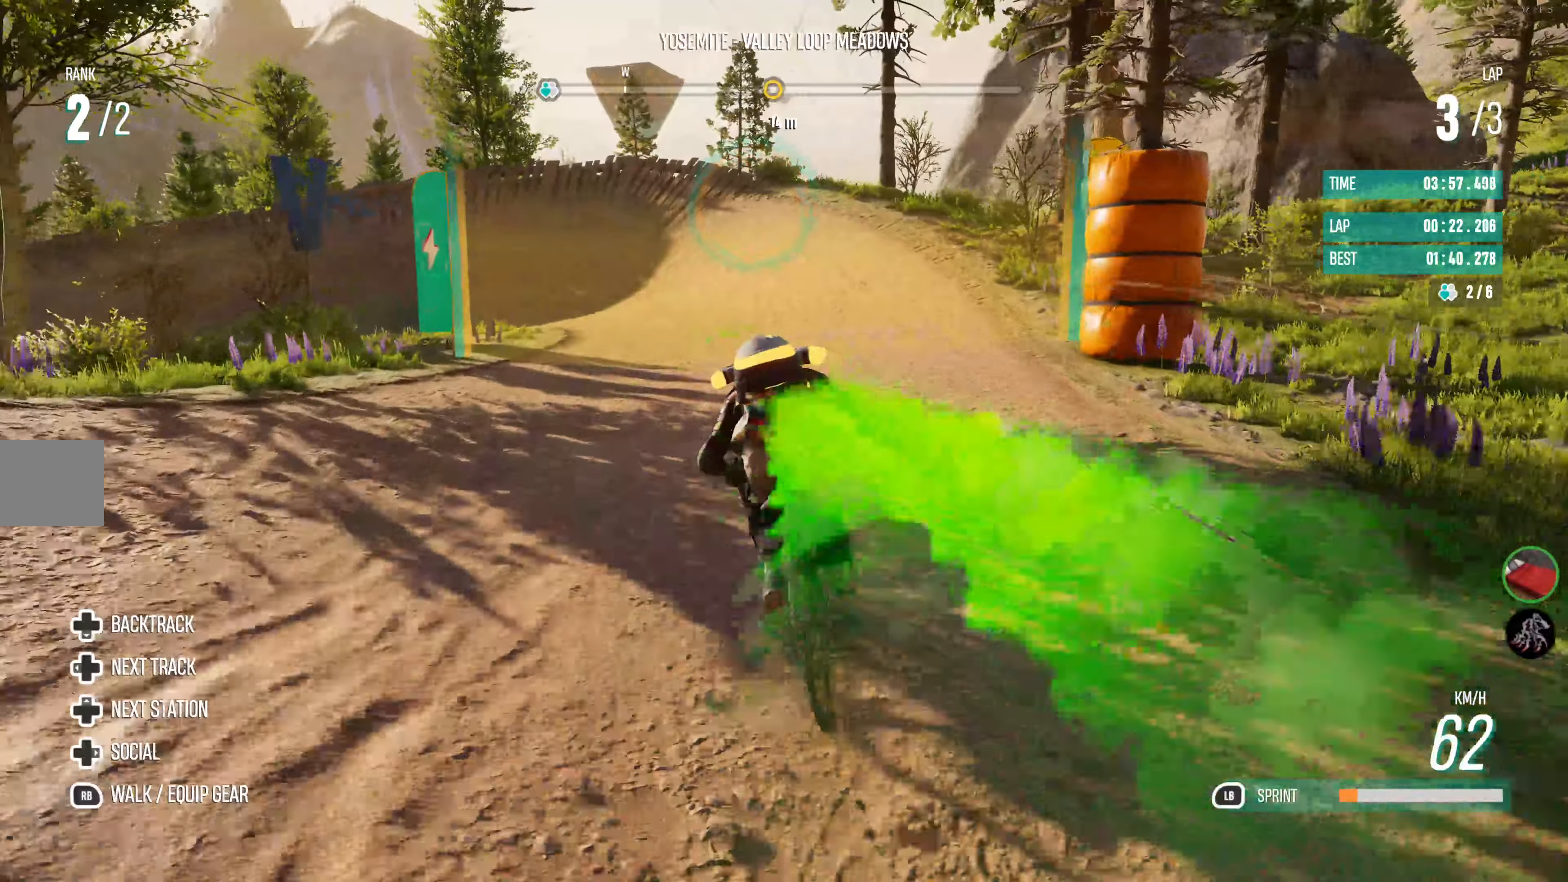
{"buttons": ["L1", "R2"], "left_stick": "center", "right_stick": "center", "events": [[250, "left_stick", "left"], [400, "left_stick", "center"]]}
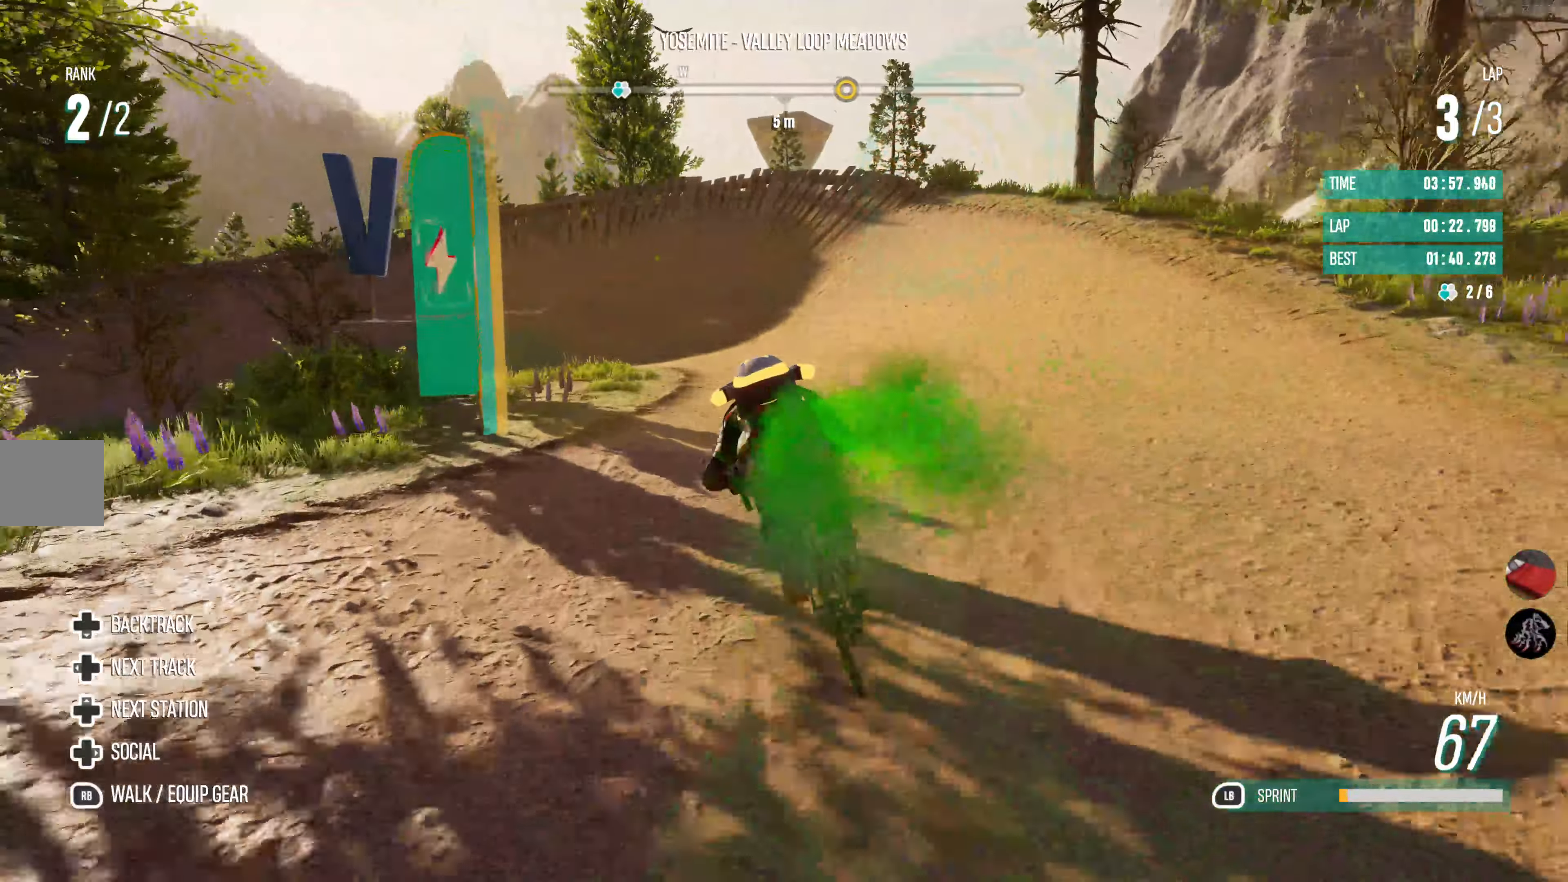
{"buttons": ["L1", "R2"], "left_stick": "center", "right_stick": "center", "events": []}
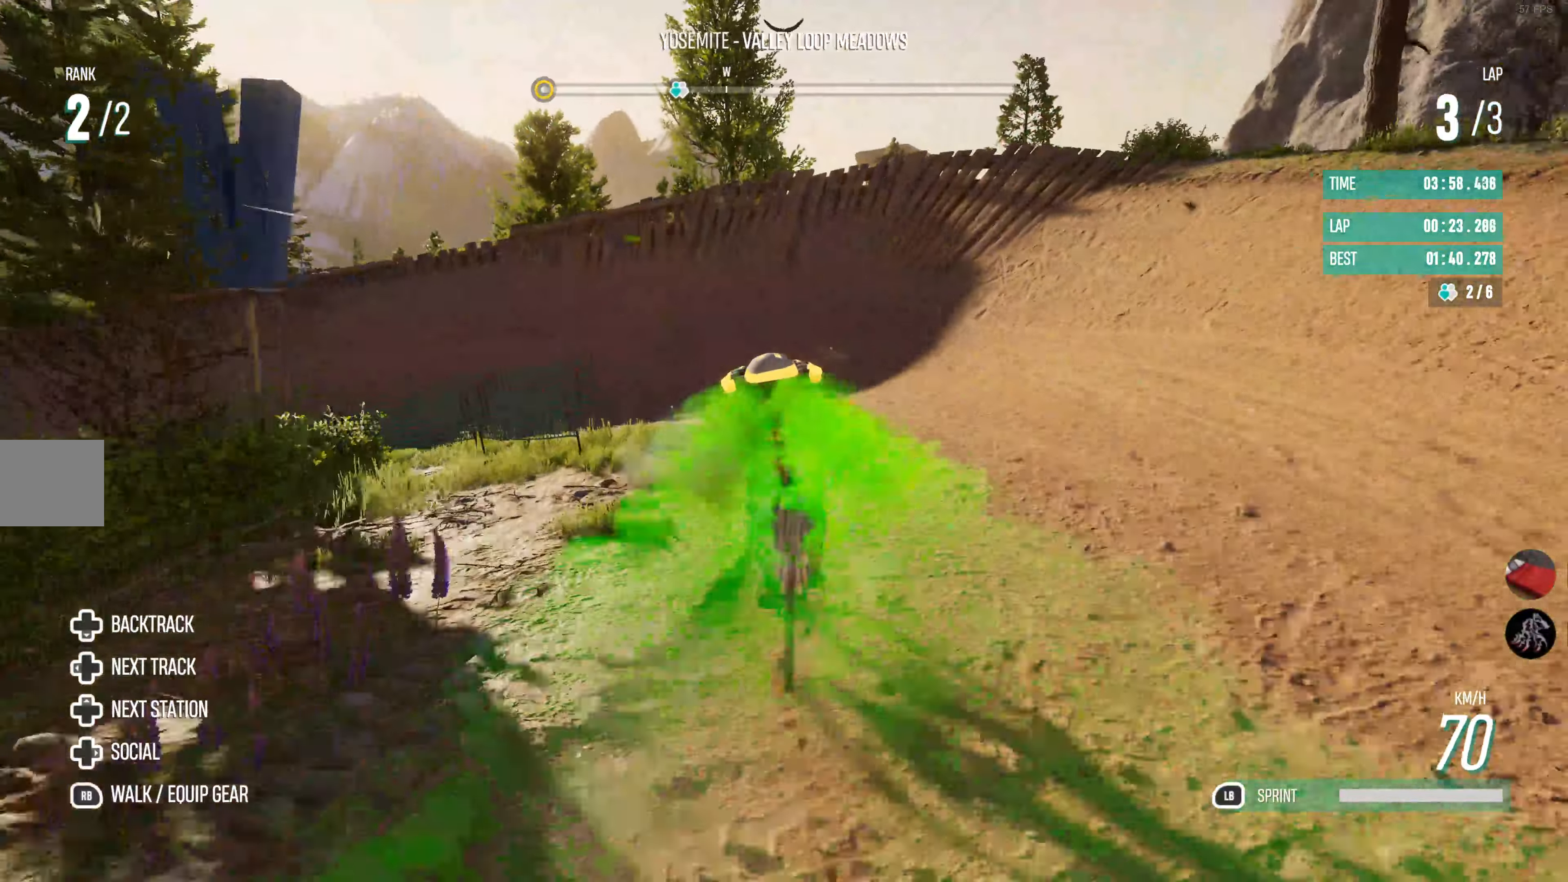
{"buttons": ["R2"], "left_stick": "left", "right_stick": "center", "events": [[34, "left_stick", "left"], [167, "L1", "up"]]}
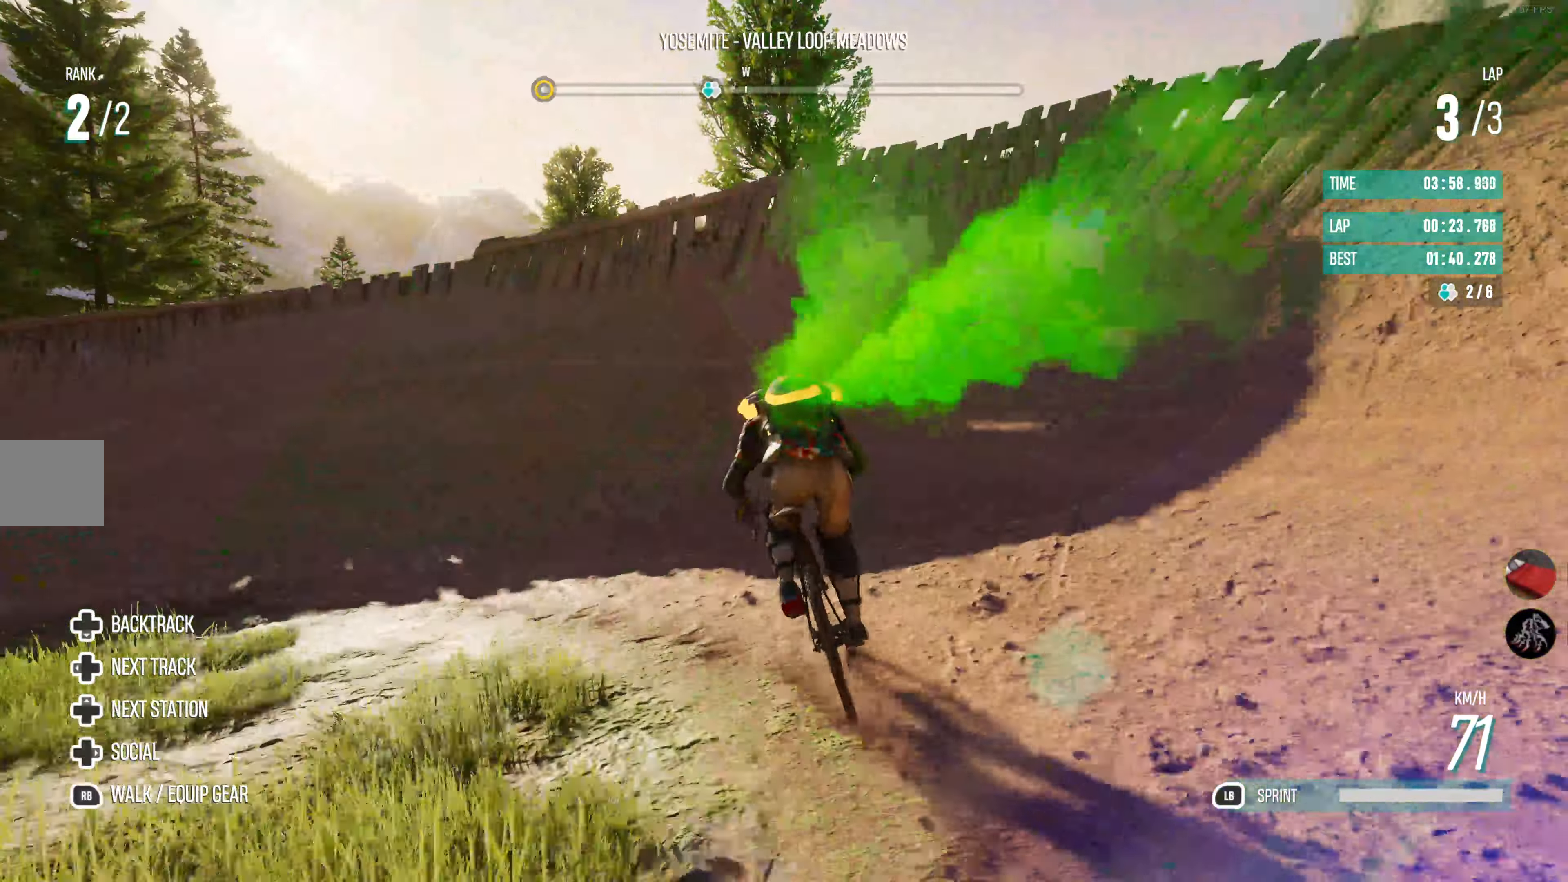
{"buttons": [], "left_stick": "left", "right_stick": "center", "events": [[134, "R2", "up"]]}
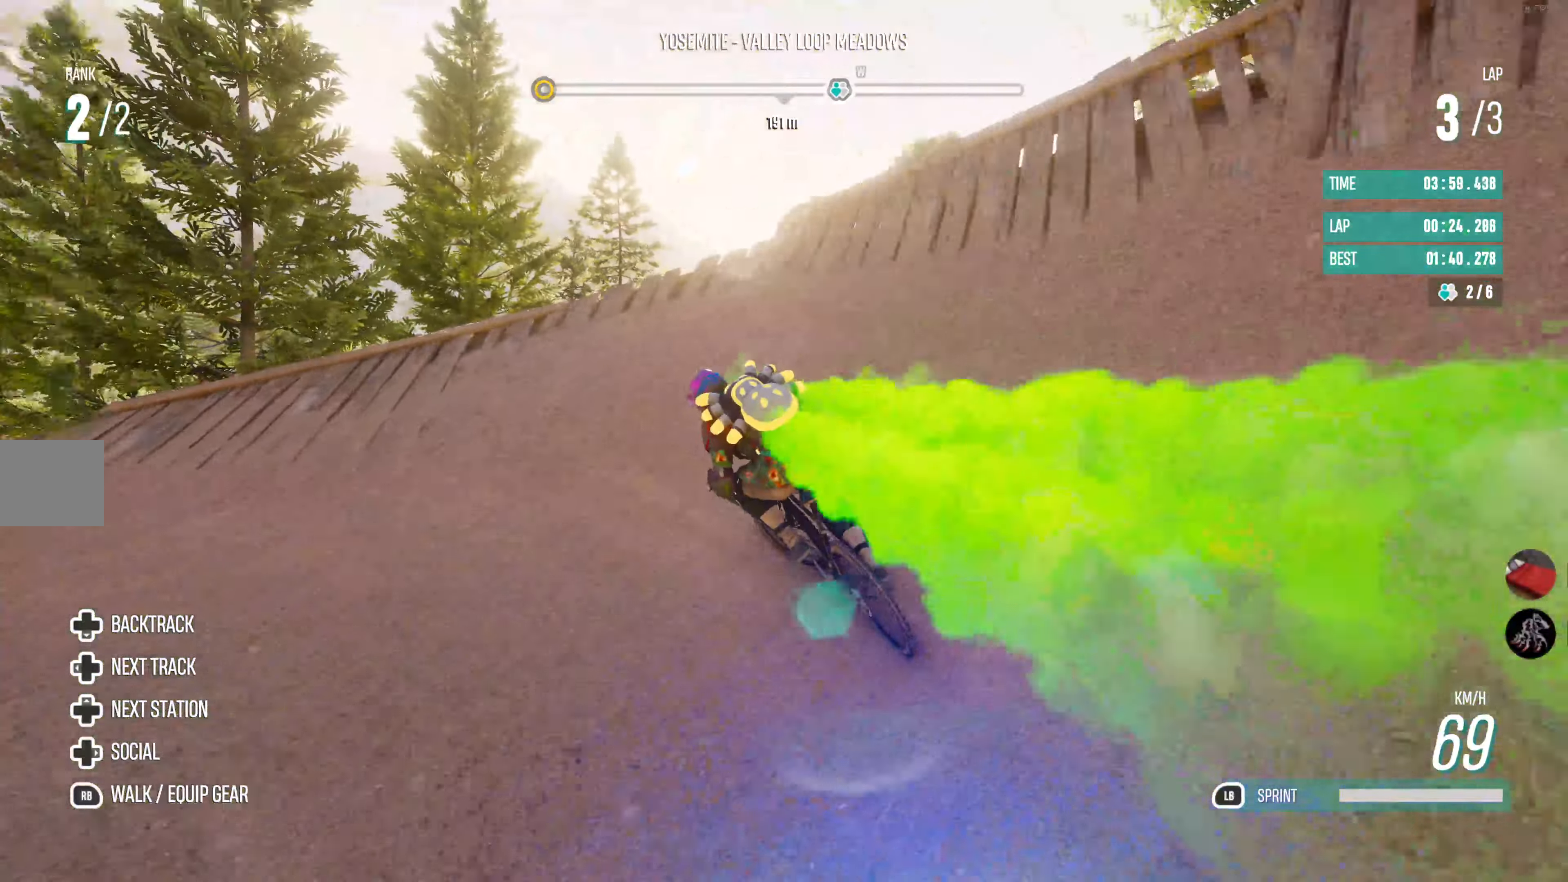
{"buttons": ["R2"], "left_stick": "left", "right_stick": "center", "events": [[217, "R2", "down"]]}
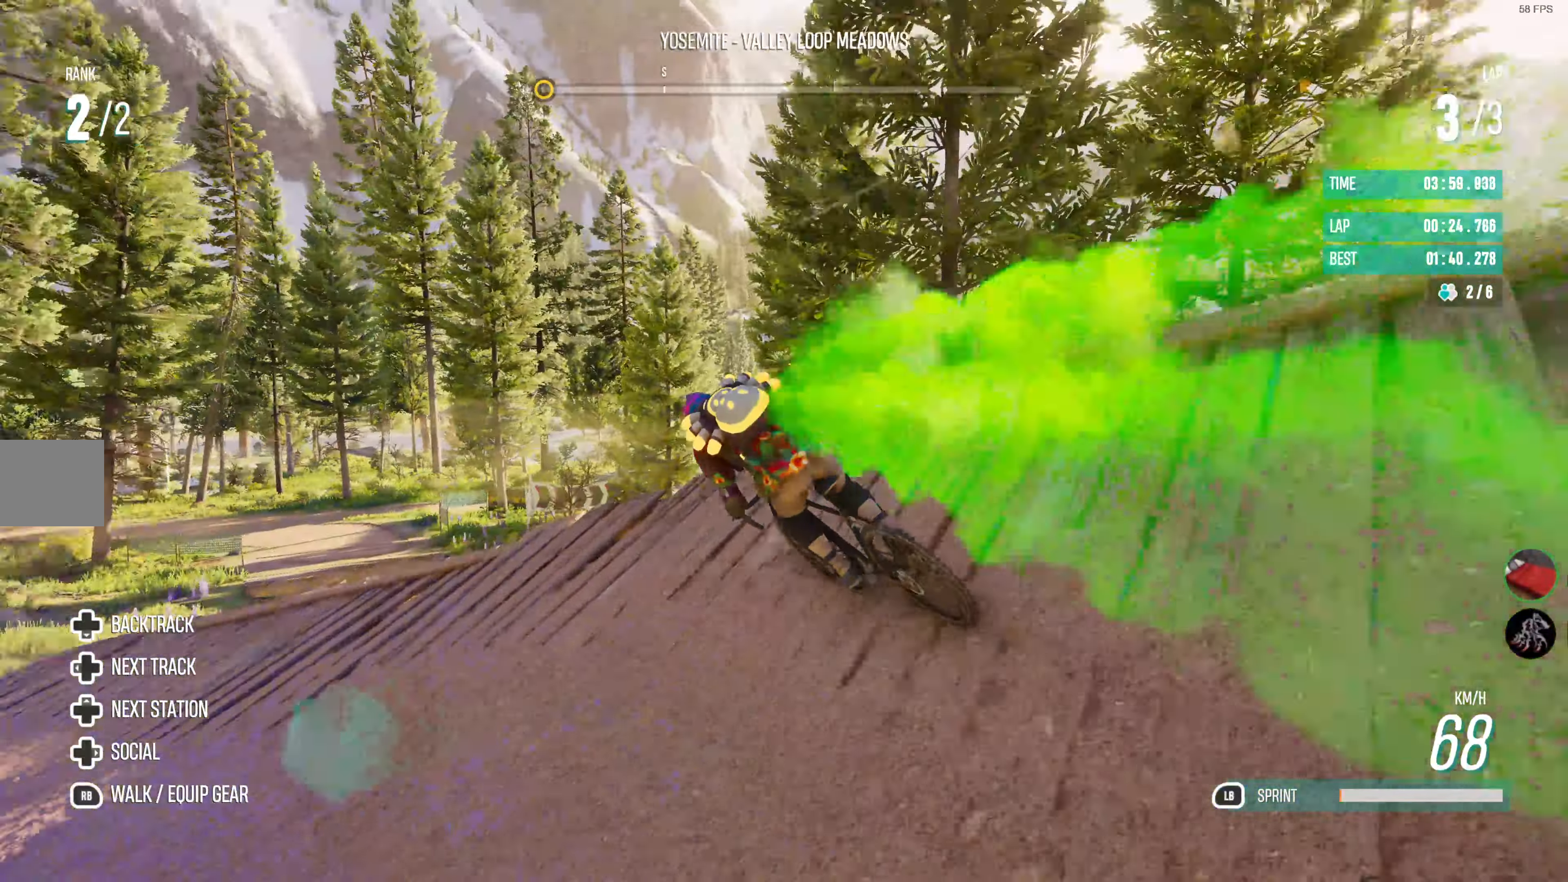
{"buttons": ["R2"], "left_stick": "left", "right_stick": "center", "events": []}
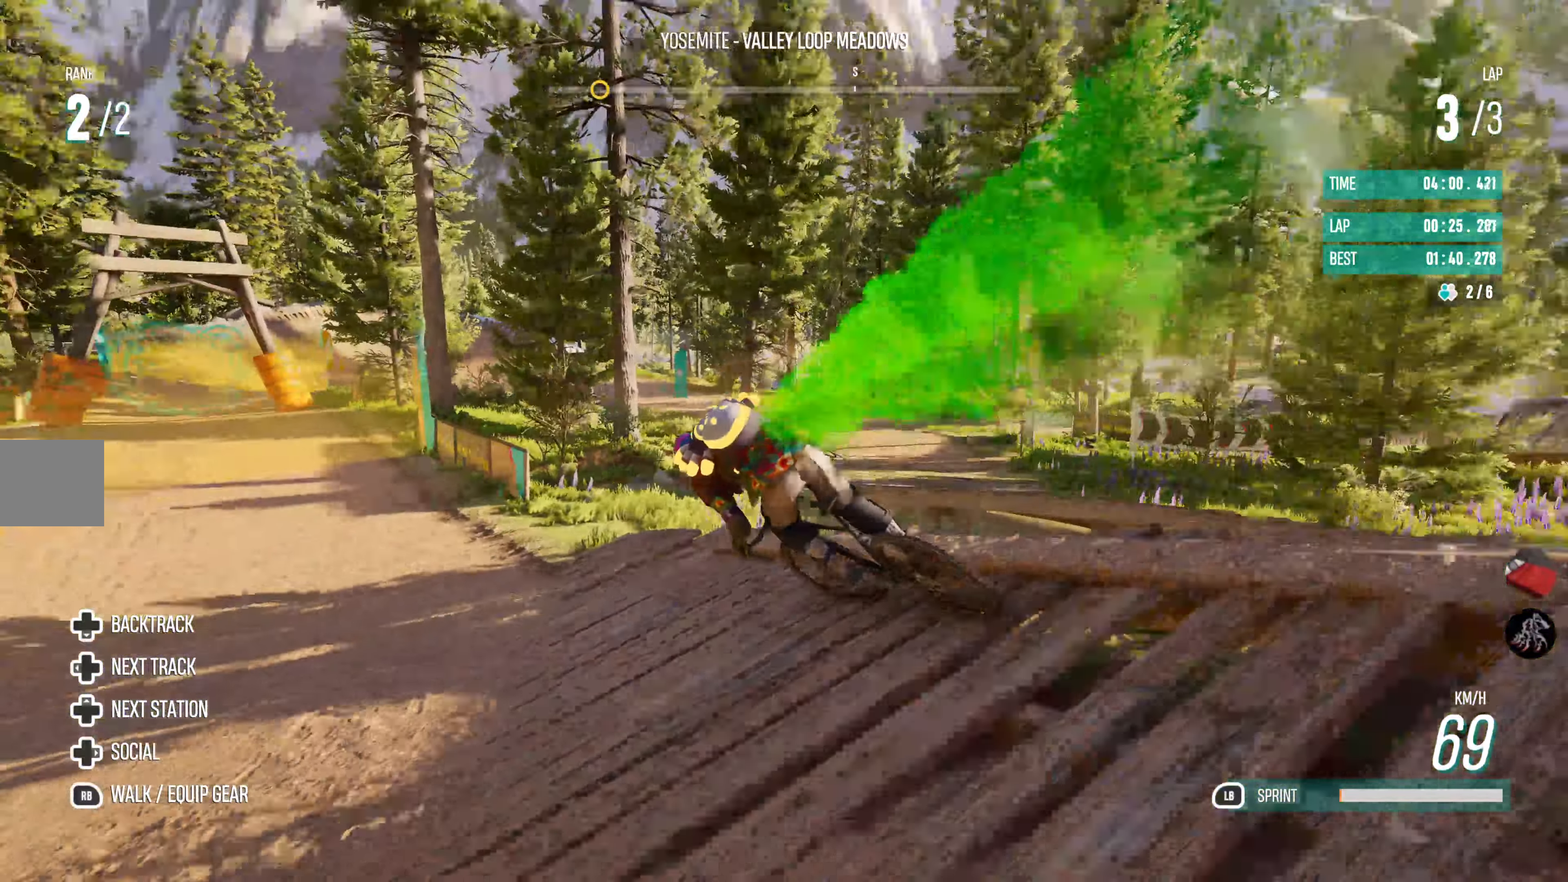
{"buttons": ["R2"], "left_stick": "right", "right_stick": "center", "events": [[67, "left_stick", "center"], [450, "left_stick", "right"]]}
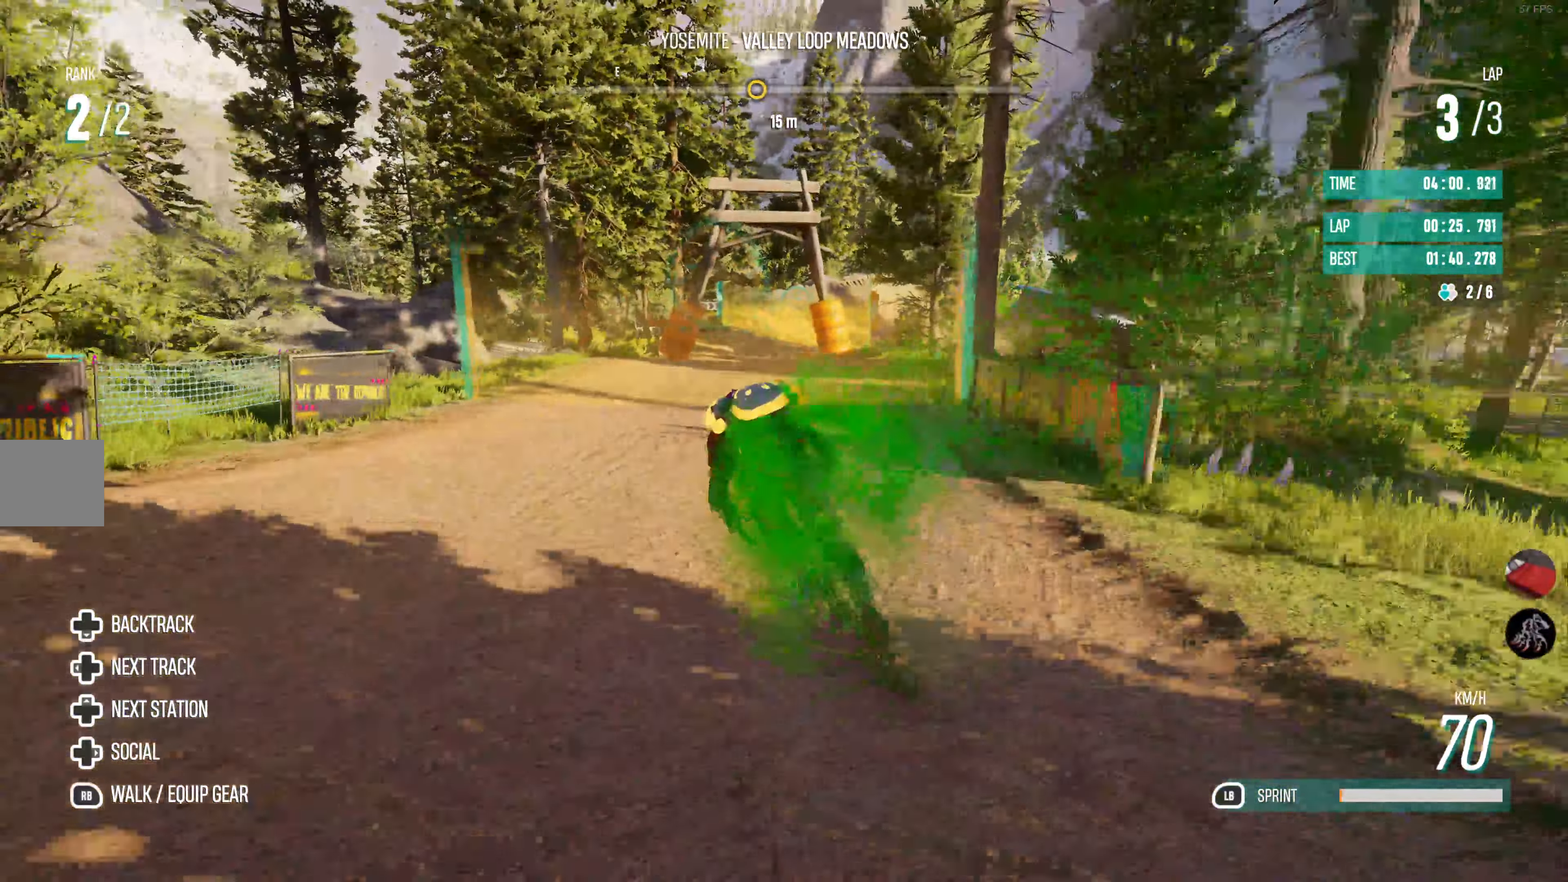
{"buttons": ["R2"], "left_stick": "center", "right_stick": "center", "events": [[366, "left_stick", "center"]]}